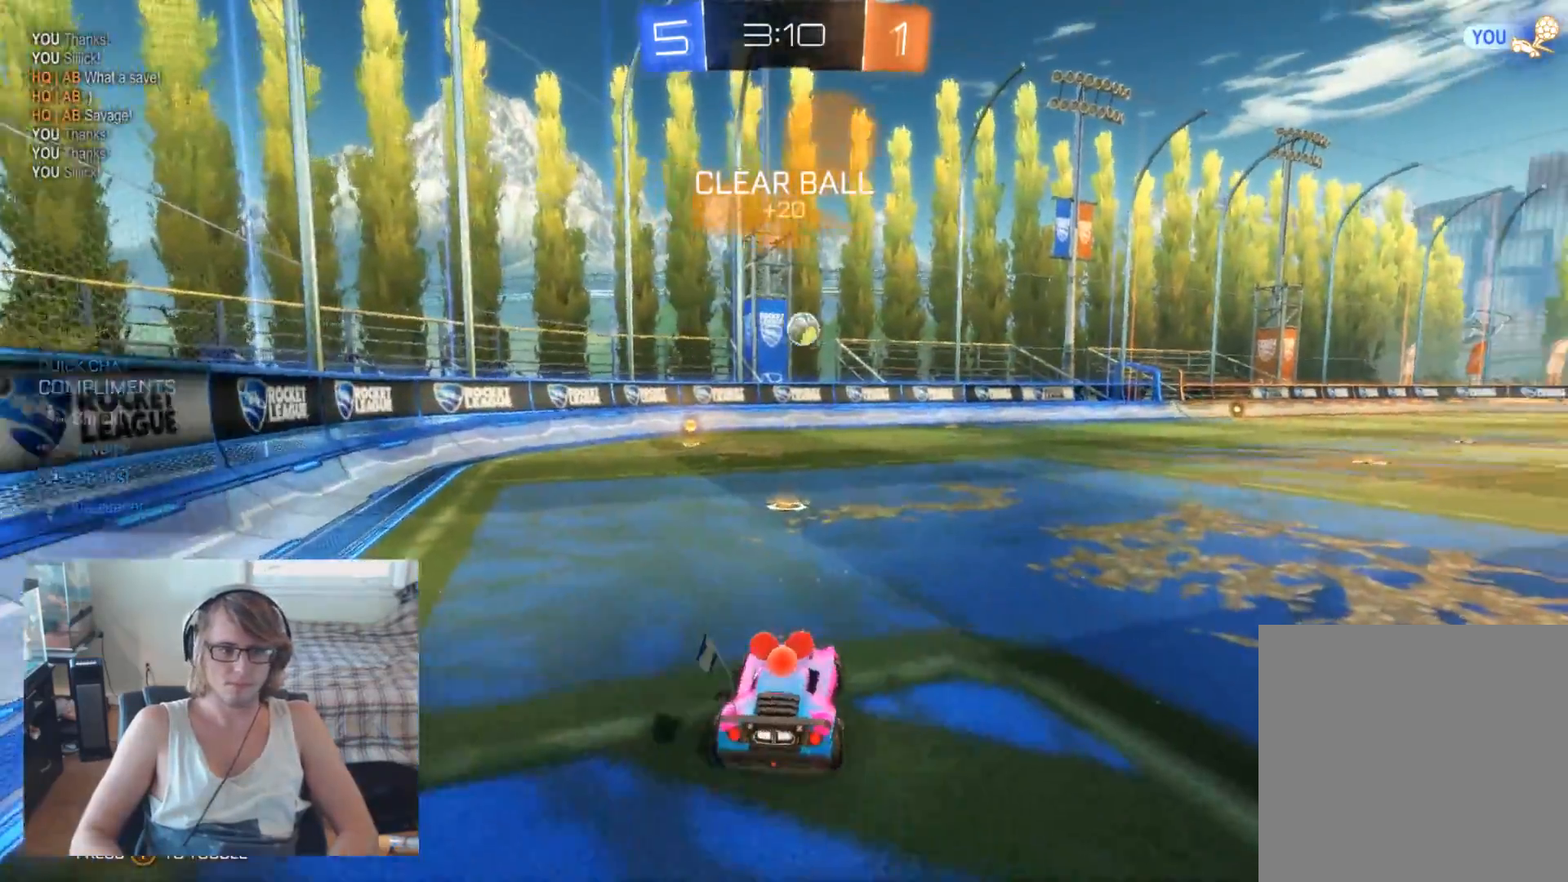
Gameplay with a controller (Xbox layout); each line is a JSON object with the inputs held at the frame after it. "events" lists button and stick changes between this image and that frame as [ms after this image, input, new state], when the widget could be followed in between.
{"buttons": ["R2"], "left_stick": "center", "right_stick": "center", "events": [[100, "left_stick", "center"]]}
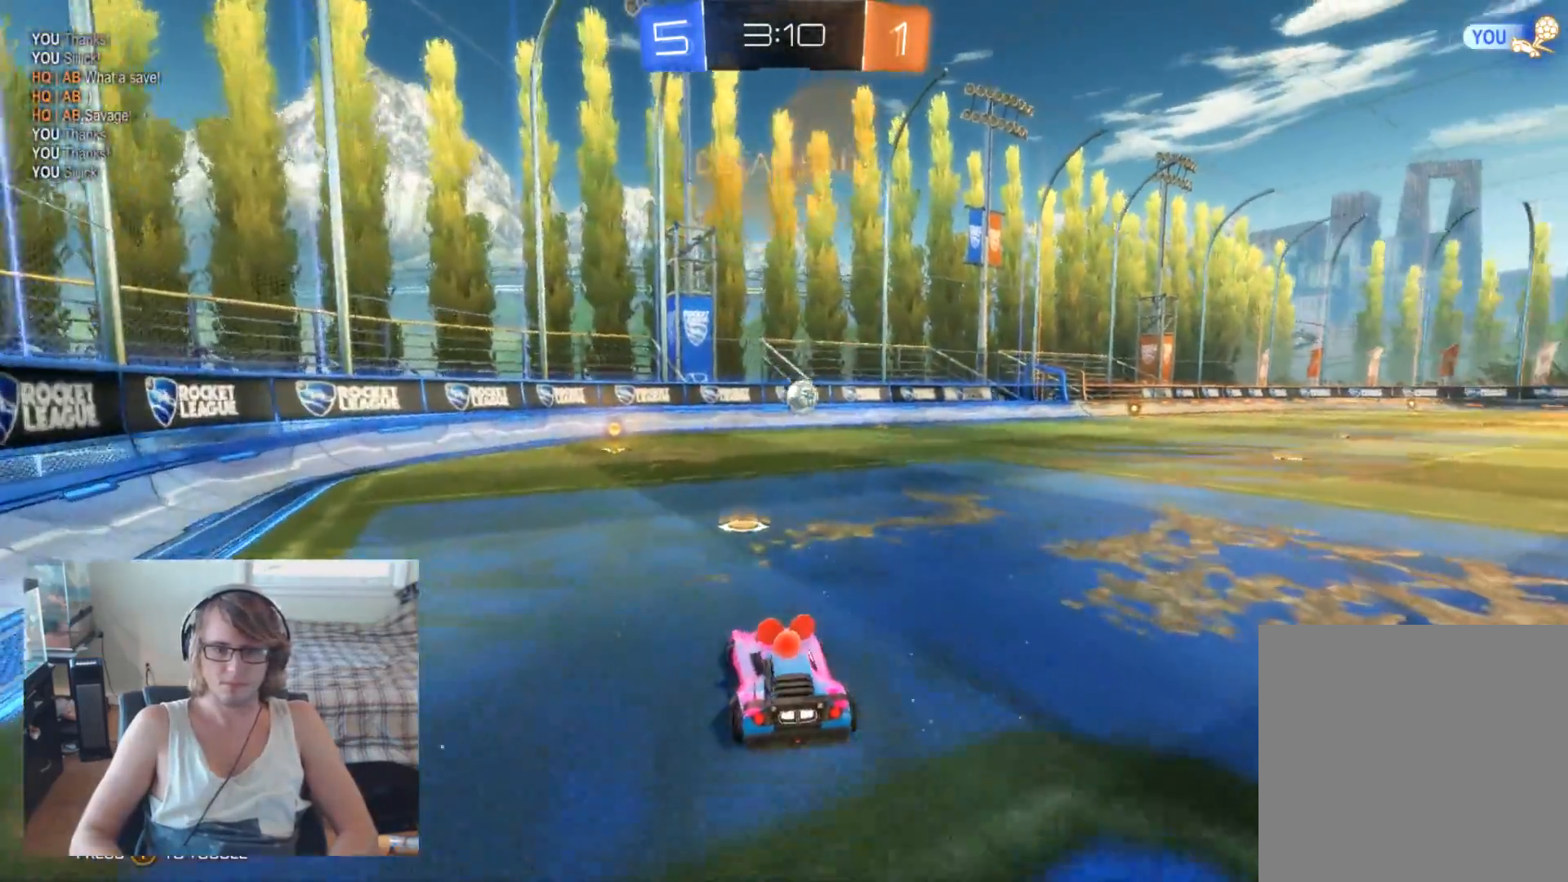
{"buttons": ["B", "R2"], "left_stick": "center", "right_stick": "center", "events": [[333, "left_stick", "left"], [467, "left_stick", "center"], [500, "B", "down"]]}
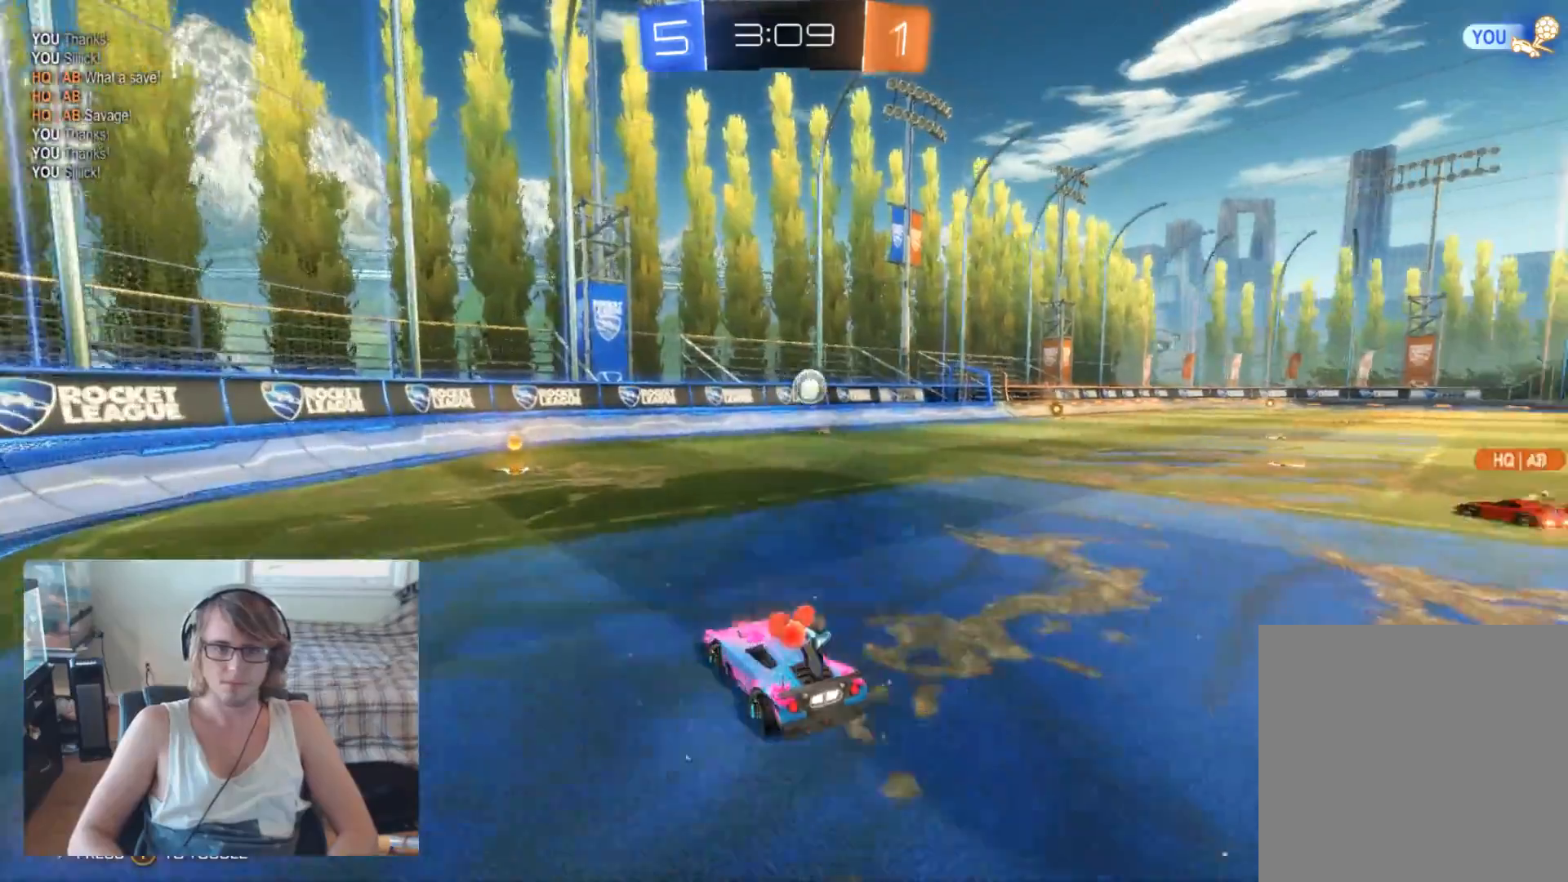
{"buttons": ["B", "R2"], "left_stick": "center", "right_stick": "center", "events": []}
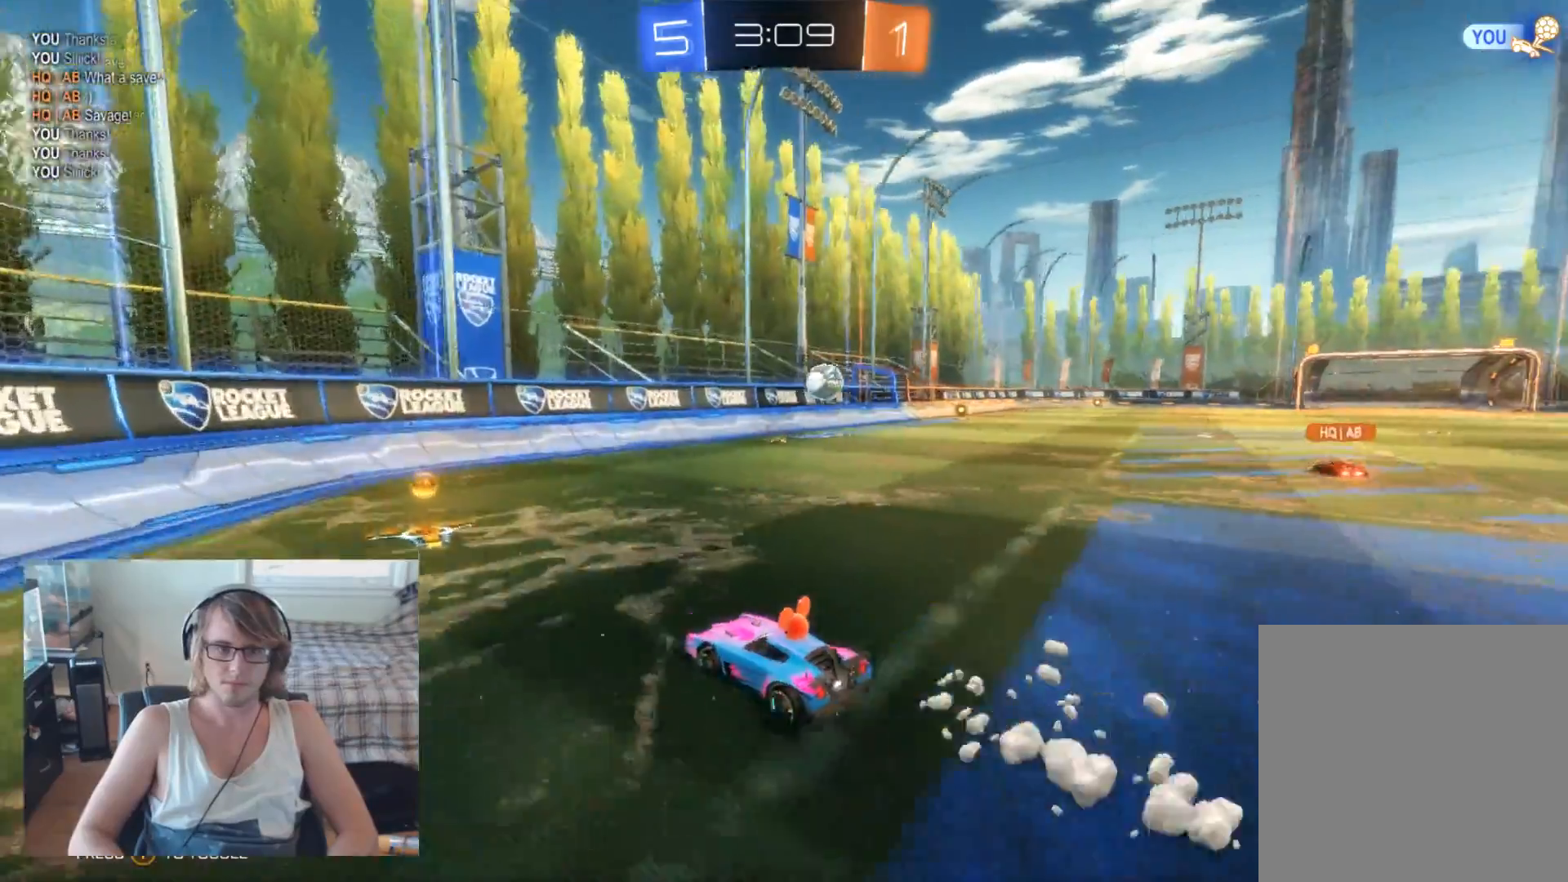
{"buttons": ["R2"], "left_stick": "right", "right_stick": "center", "events": [[67, "B", "up"], [233, "left_stick", "right"]]}
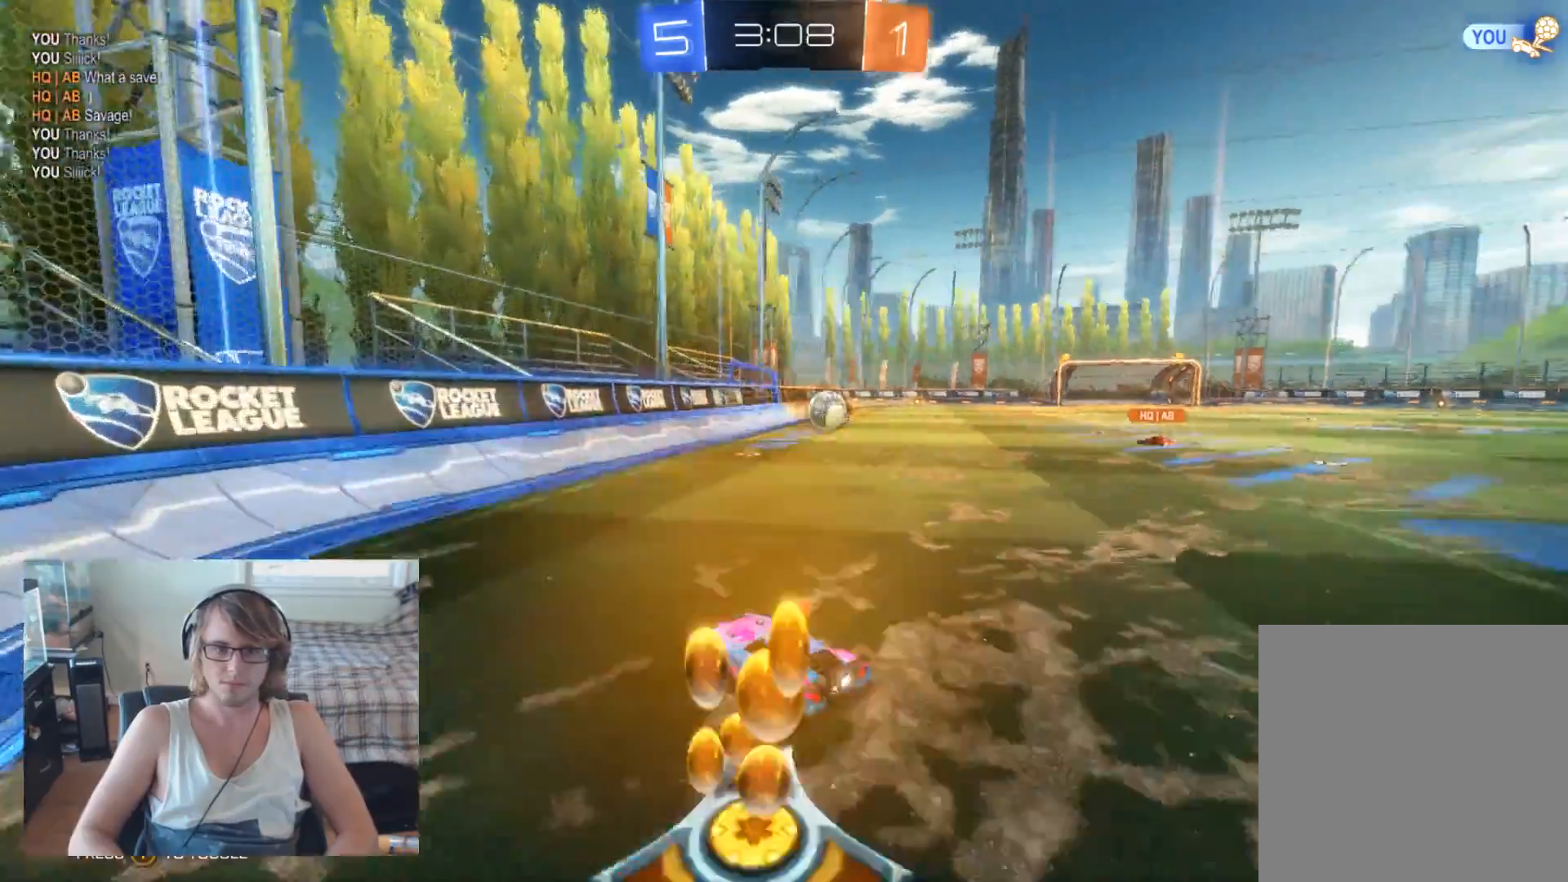
{"buttons": ["R2"], "left_stick": "right", "right_stick": "center", "events": []}
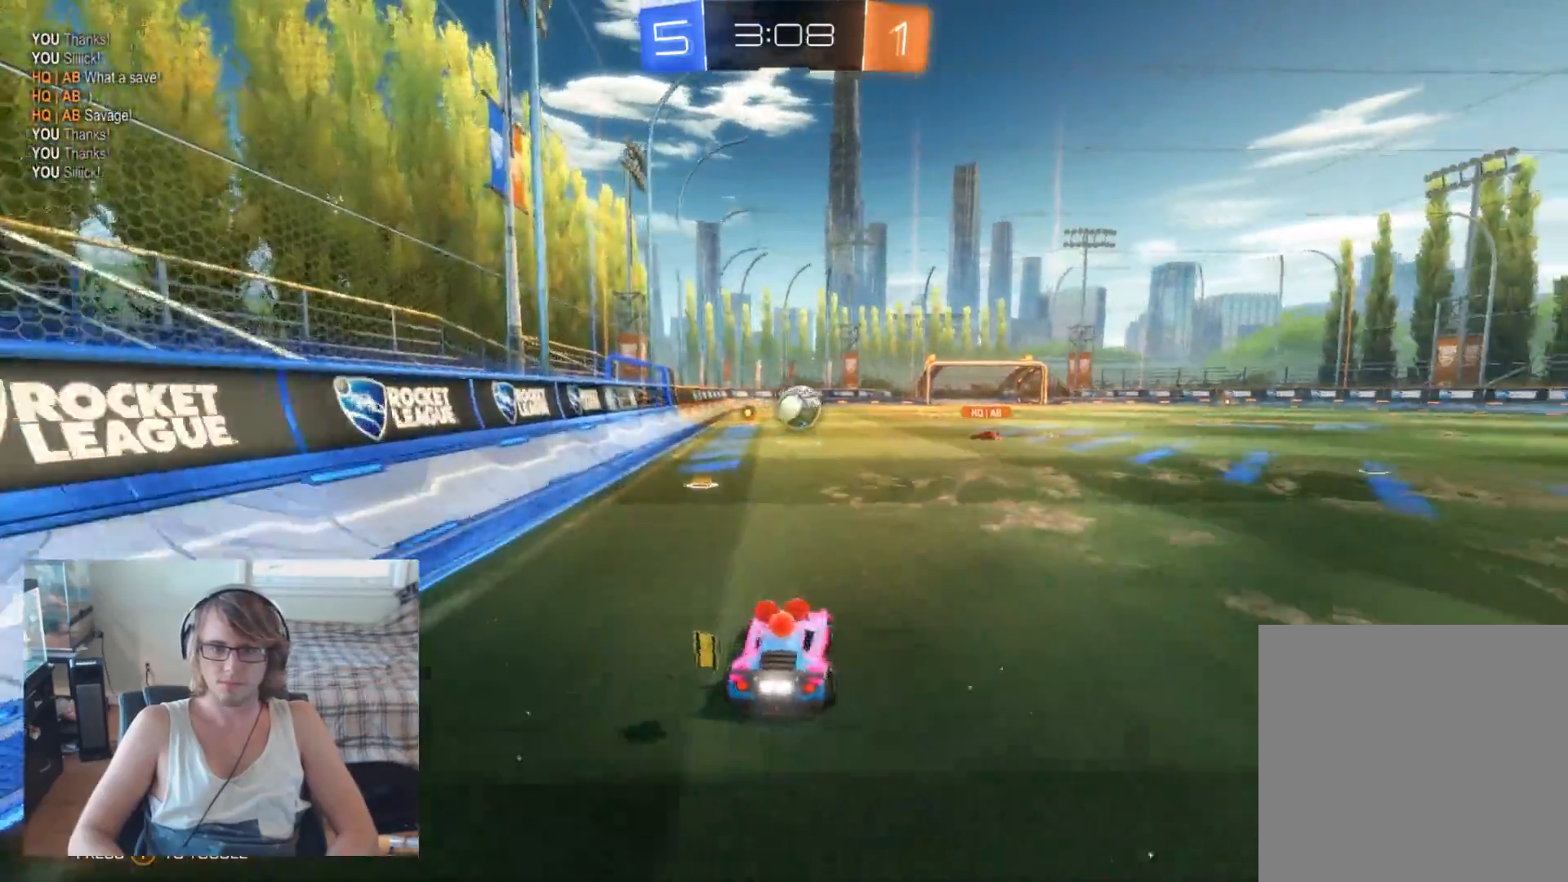
{"buttons": ["R2"], "left_stick": "down-right", "right_stick": "center", "events": [[333, "left_stick", "down-right"]]}
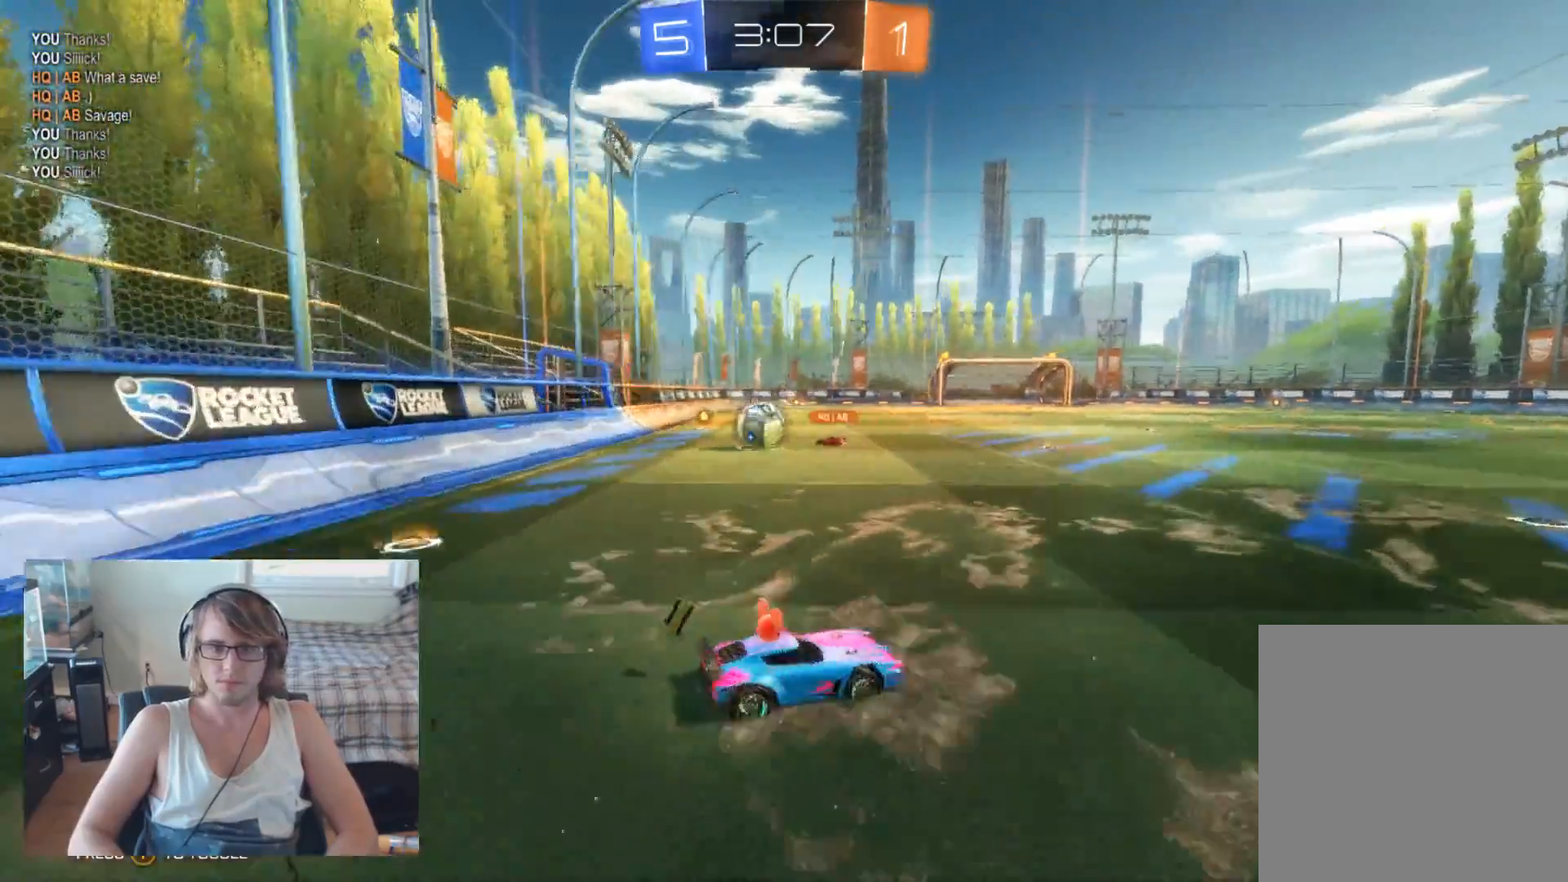
{"buttons": ["R2"], "left_stick": "down-right", "right_stick": "center", "events": []}
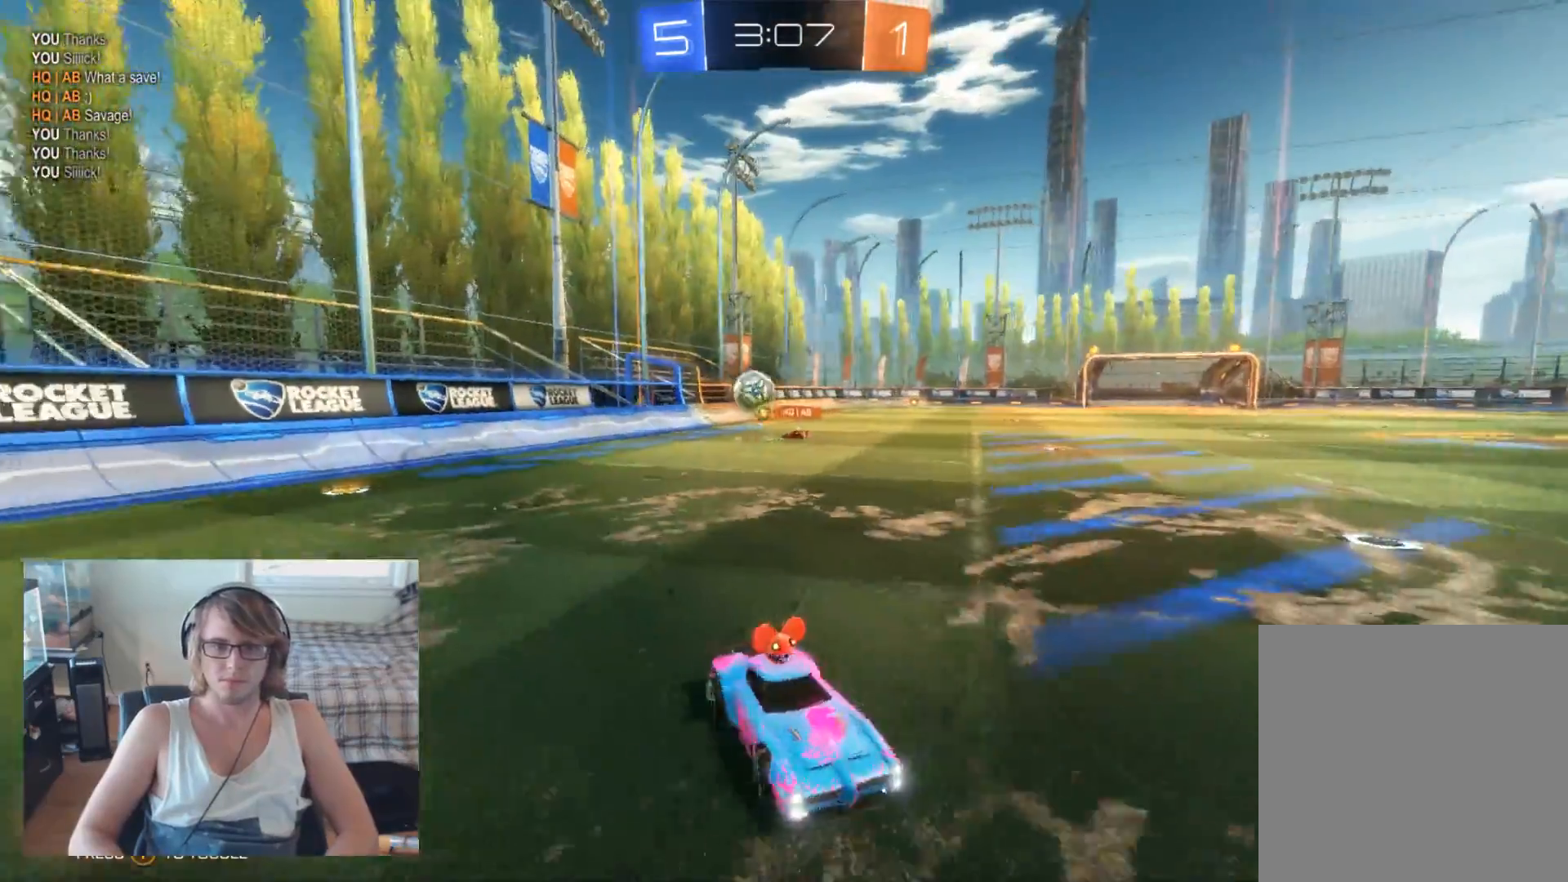
{"buttons": ["X", "R2"], "left_stick": "down-right", "right_stick": "center", "events": [[400, "X", "down"]]}
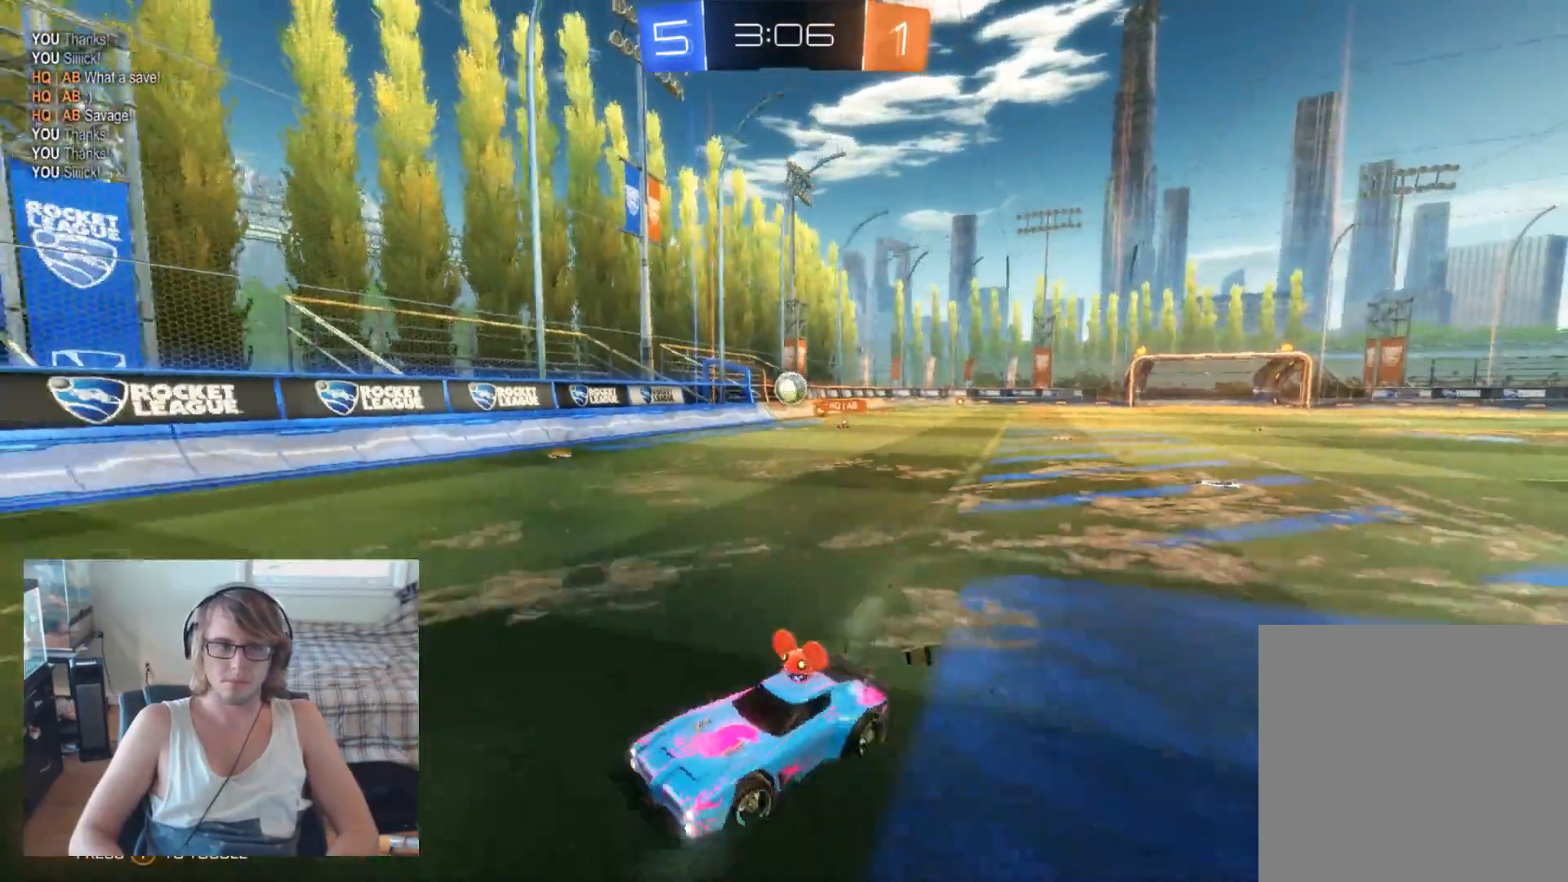
{"buttons": ["R2"], "left_stick": "down-right", "right_stick": "center", "events": [[33, "X", "up"]]}
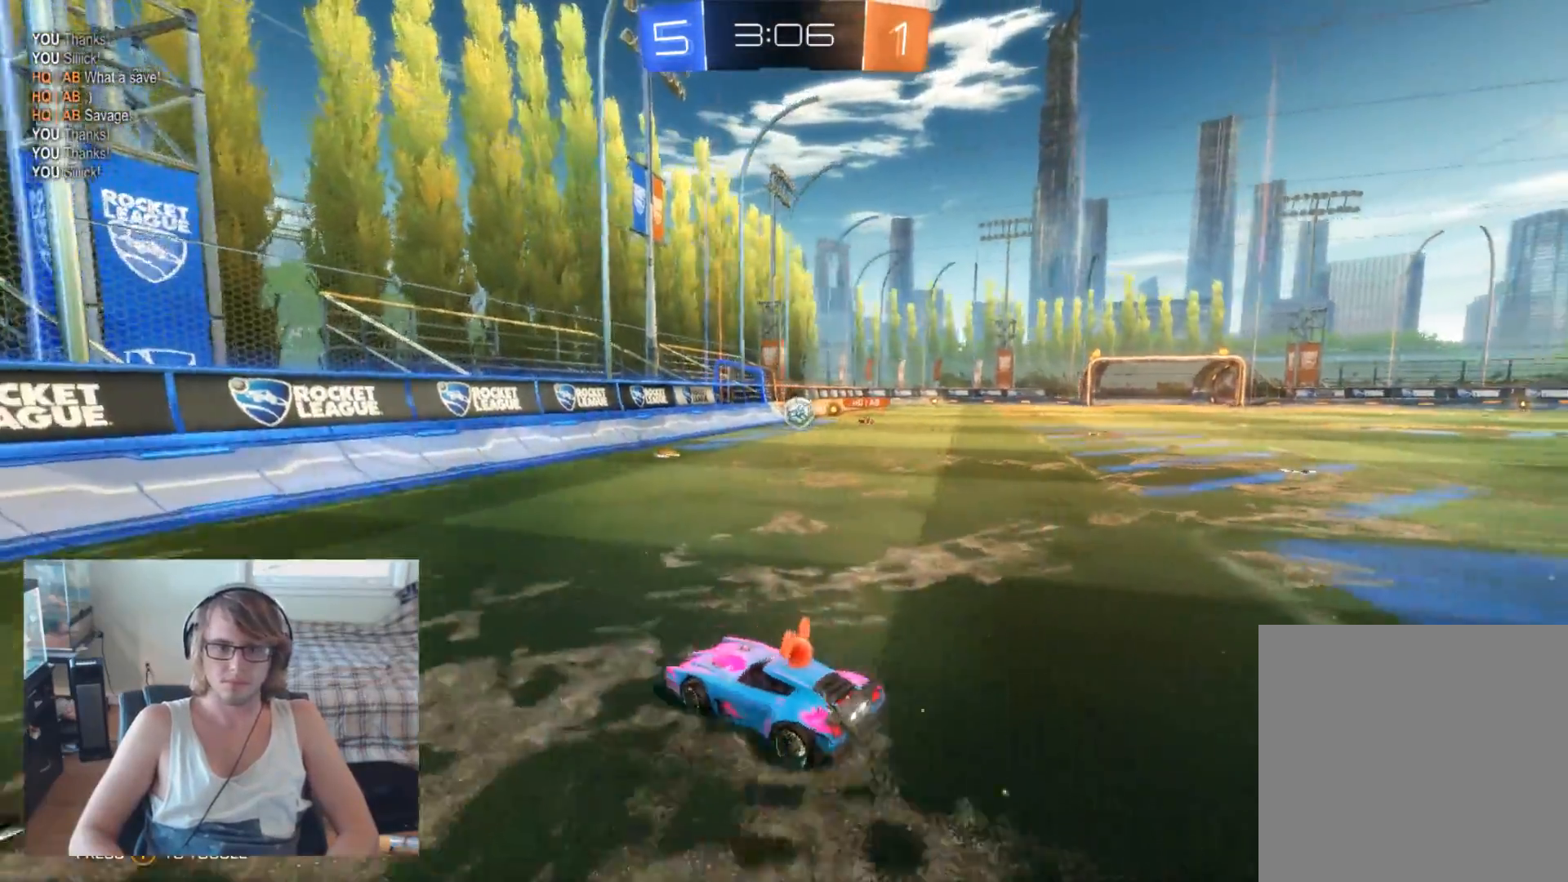
{"buttons": ["R2"], "left_stick": "center", "right_stick": "center", "events": [[267, "left_stick", "center"]]}
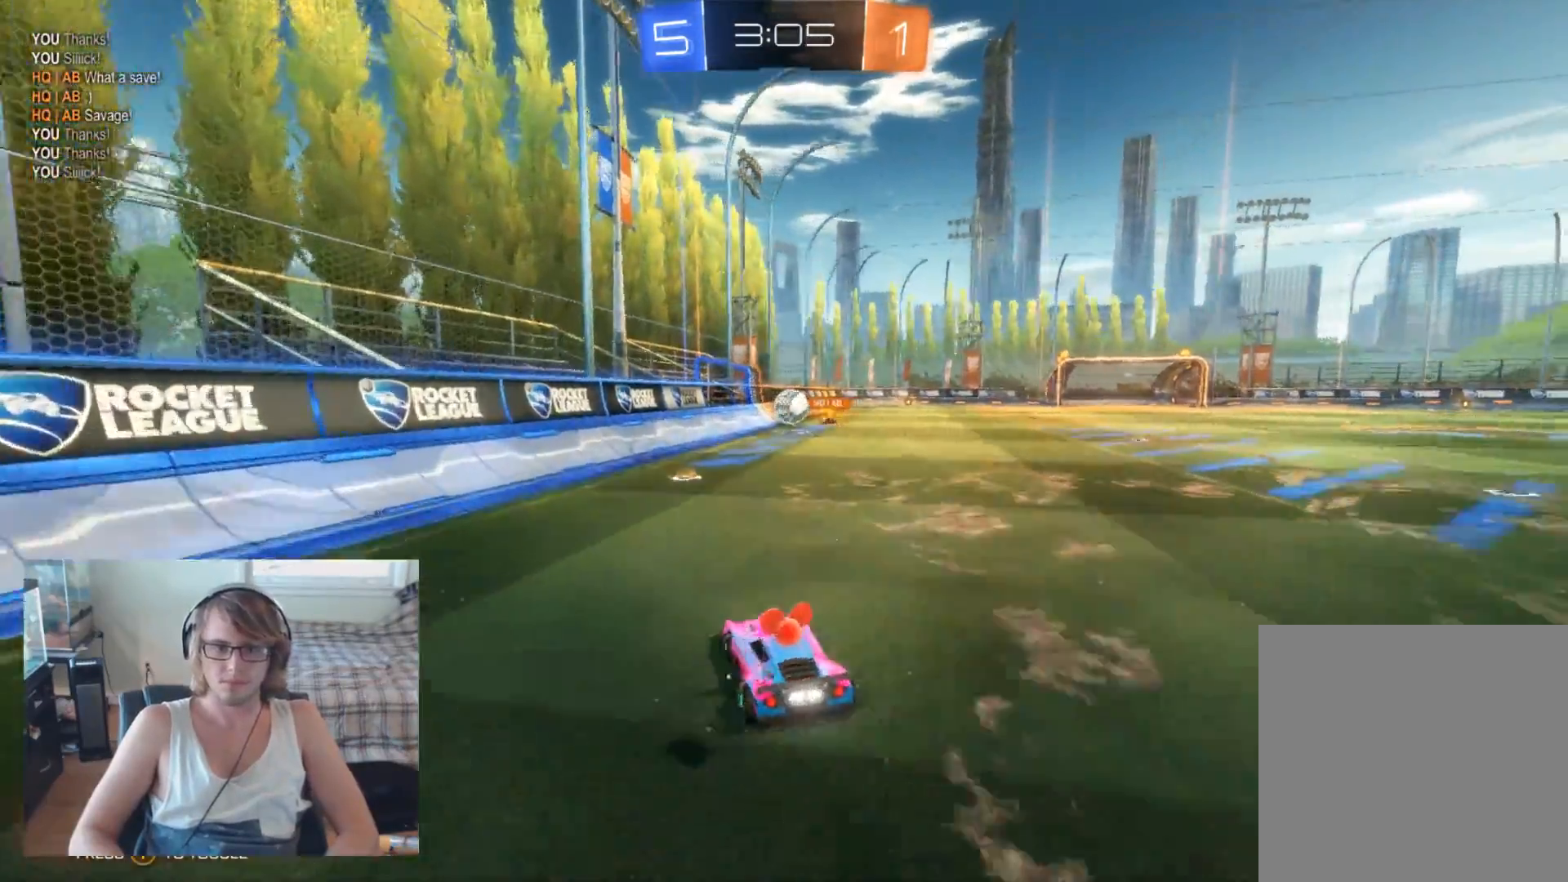
{"buttons": [], "left_stick": "right", "right_stick": "center", "events": [[67, "left_stick", "right"], [200, "left_stick", "left"], [267, "left_stick", "center"], [333, "left_stick", "right"], [367, "R2", "up"]]}
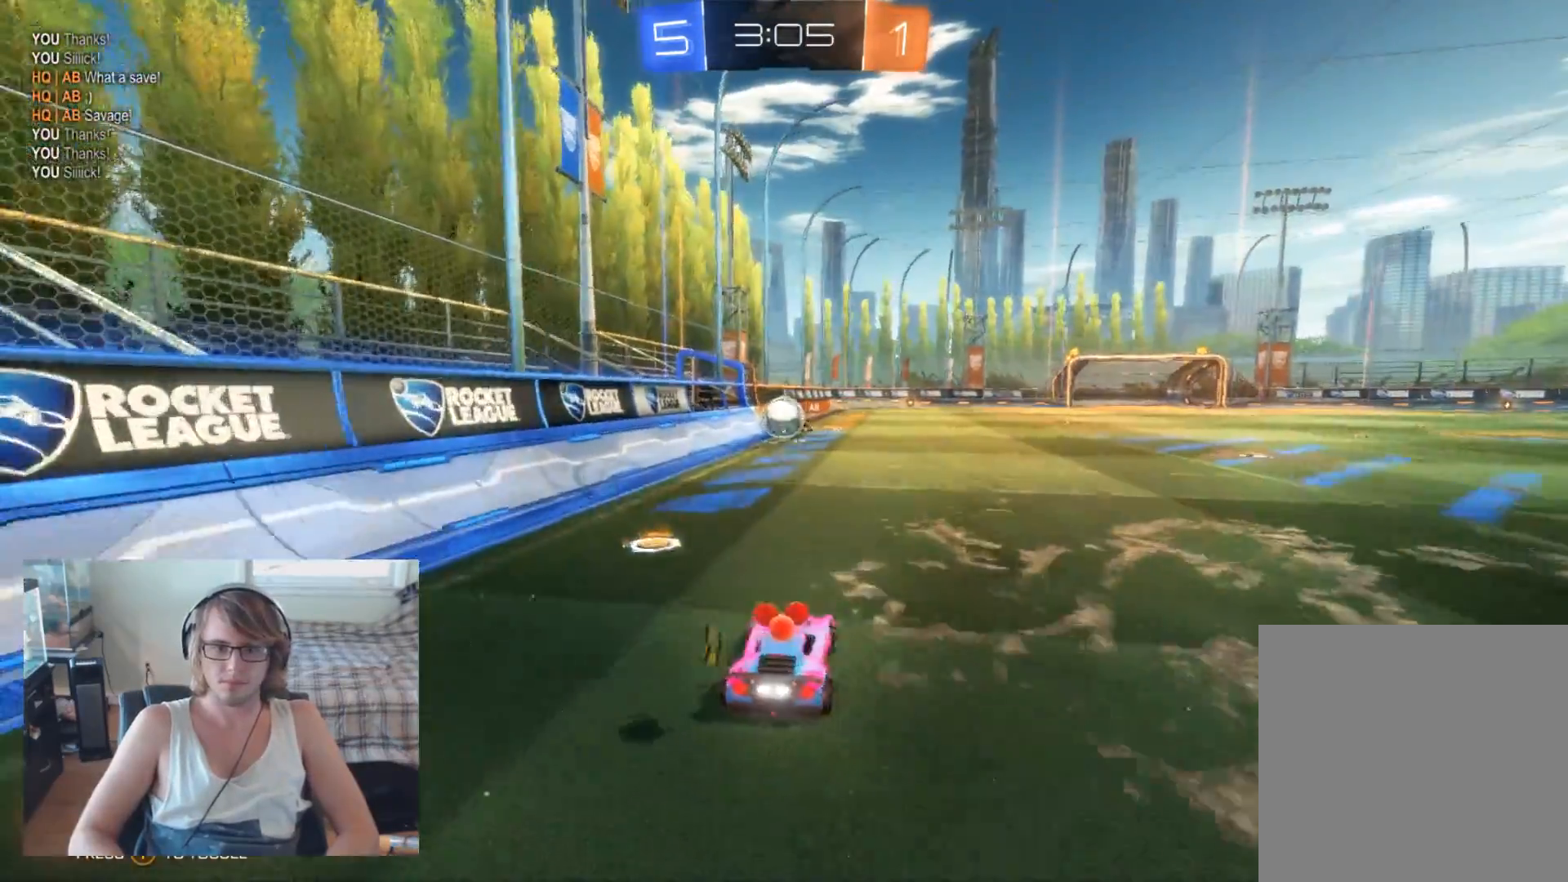
{"buttons": ["R2"], "left_stick": "right", "right_stick": "center", "events": [[233, "R2", "down"]]}
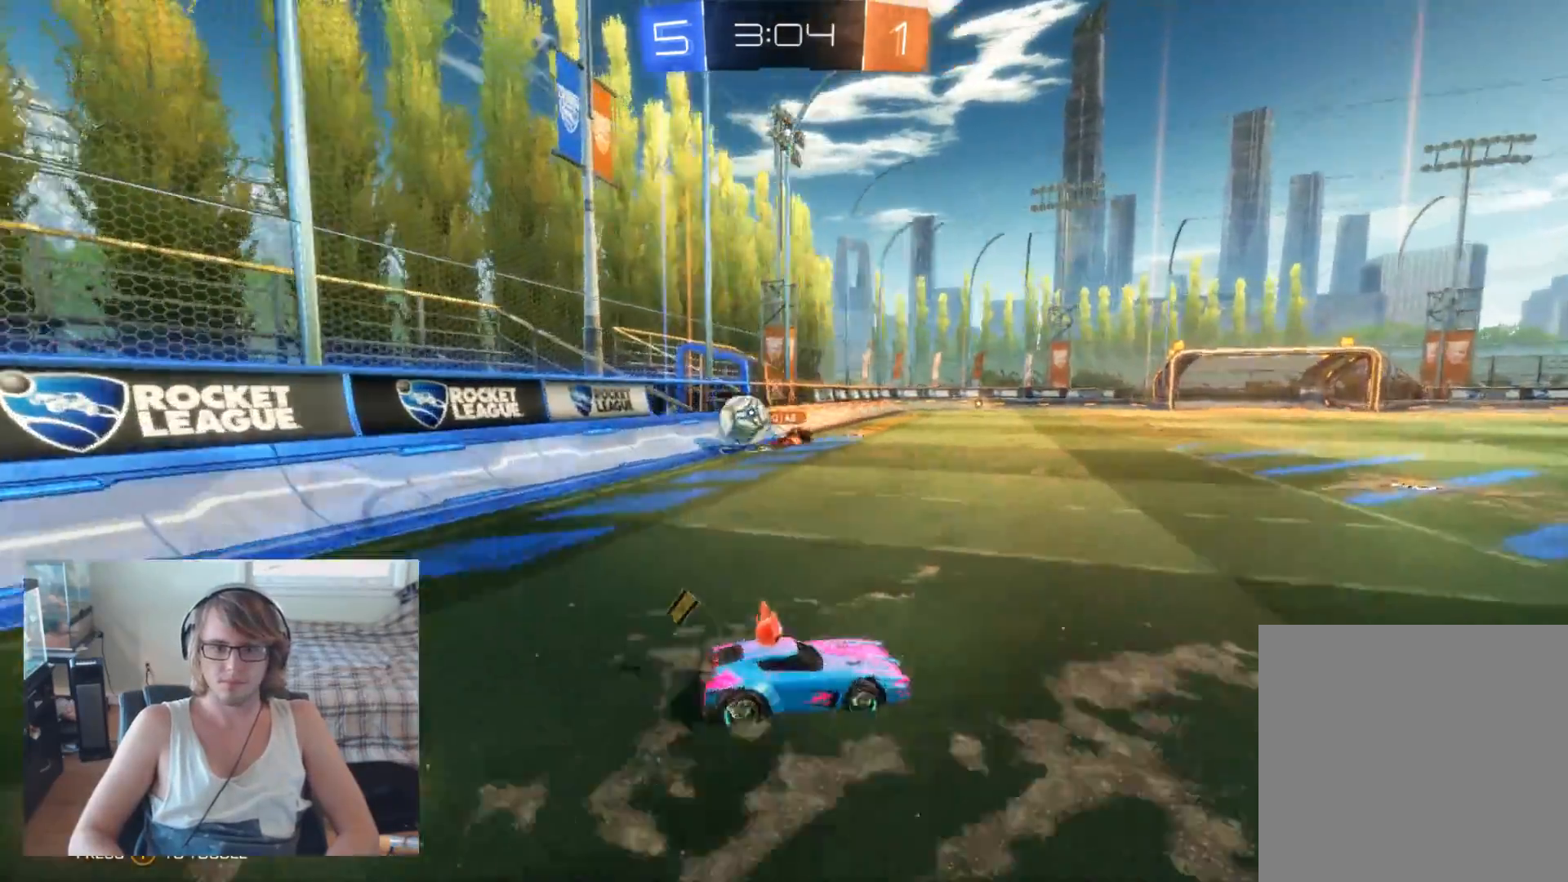
{"buttons": ["R2"], "left_stick": "right", "right_stick": "center", "events": []}
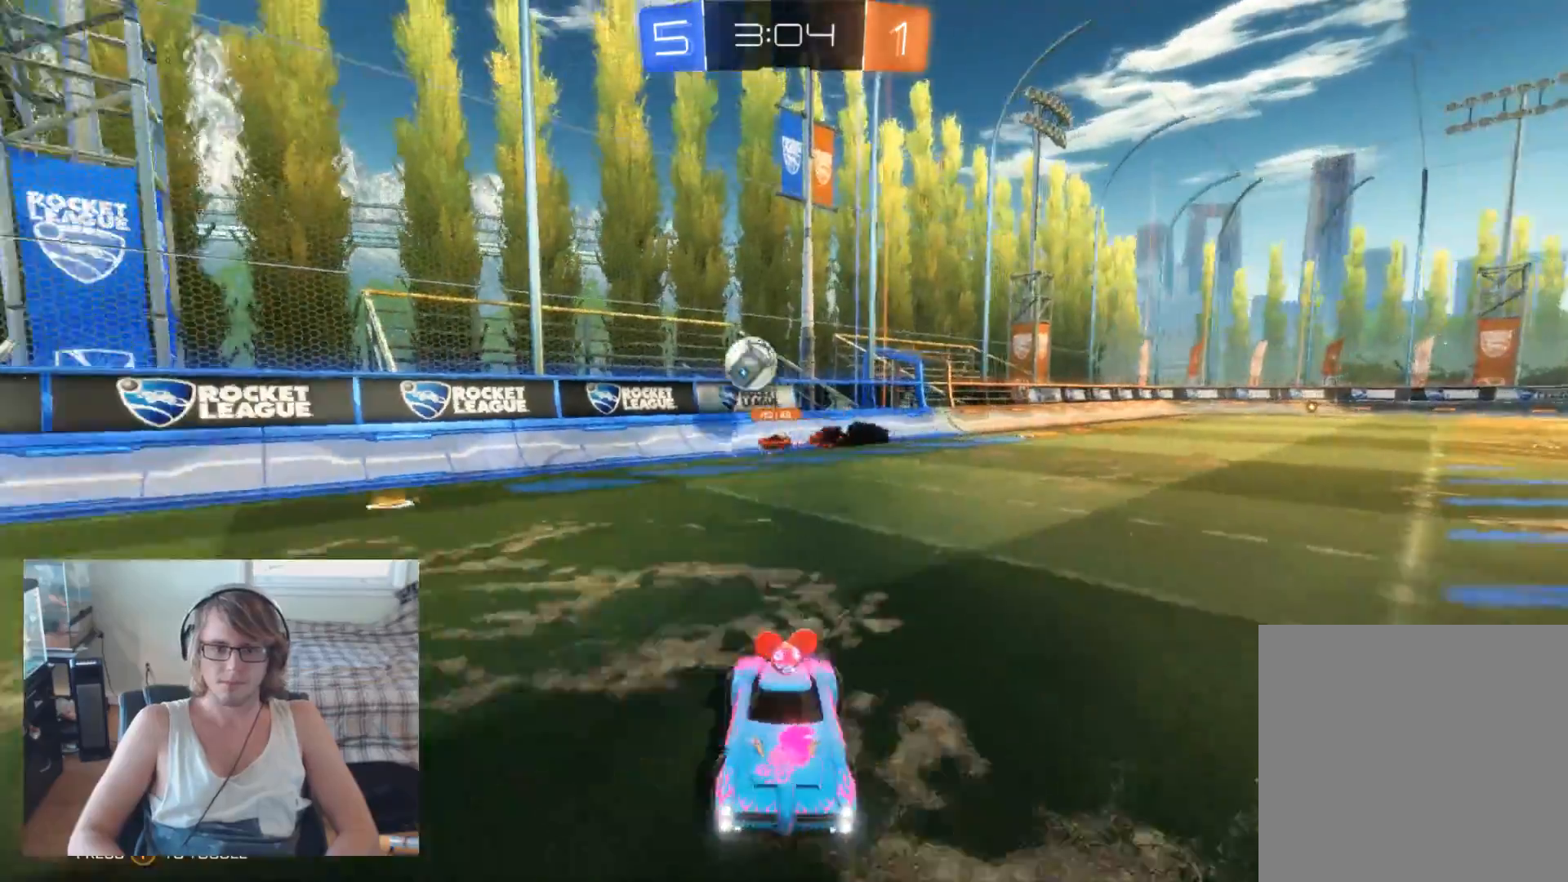
{"buttons": ["R2"], "left_stick": "center", "right_stick": "center", "events": [[333, "left_stick", "left"], [500, "left_stick", "center"]]}
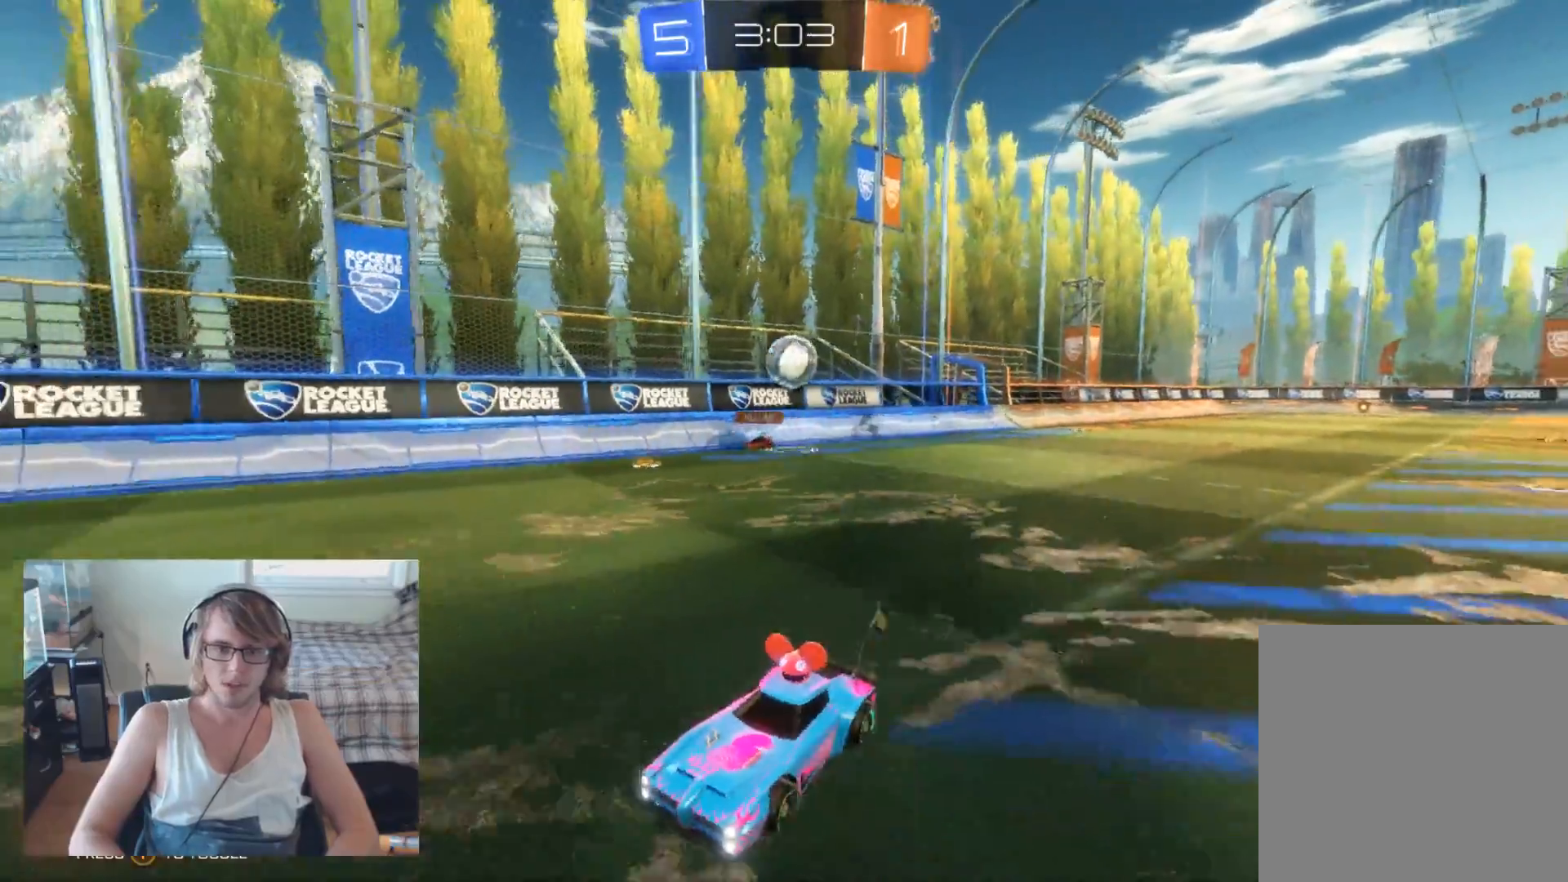
{"buttons": ["R2"], "left_stick": "right", "right_stick": "center", "events": [[333, "left_stick", "right"]]}
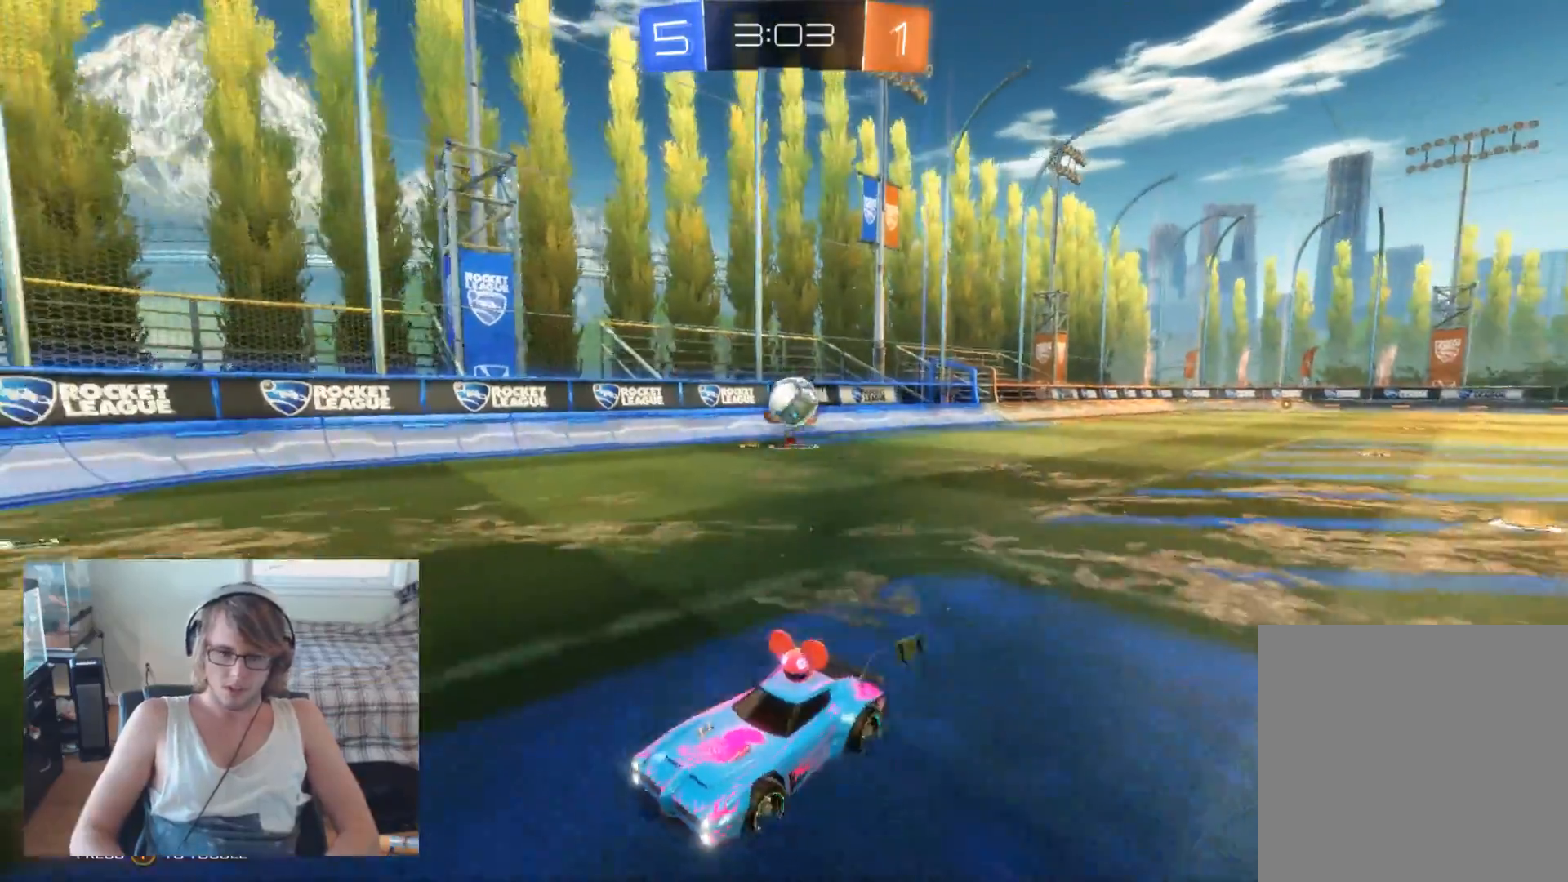
{"buttons": ["R2"], "left_stick": "center", "right_stick": "center", "events": [[33, "left_stick", "center"], [233, "left_stick", "left"], [467, "left_stick", "center"]]}
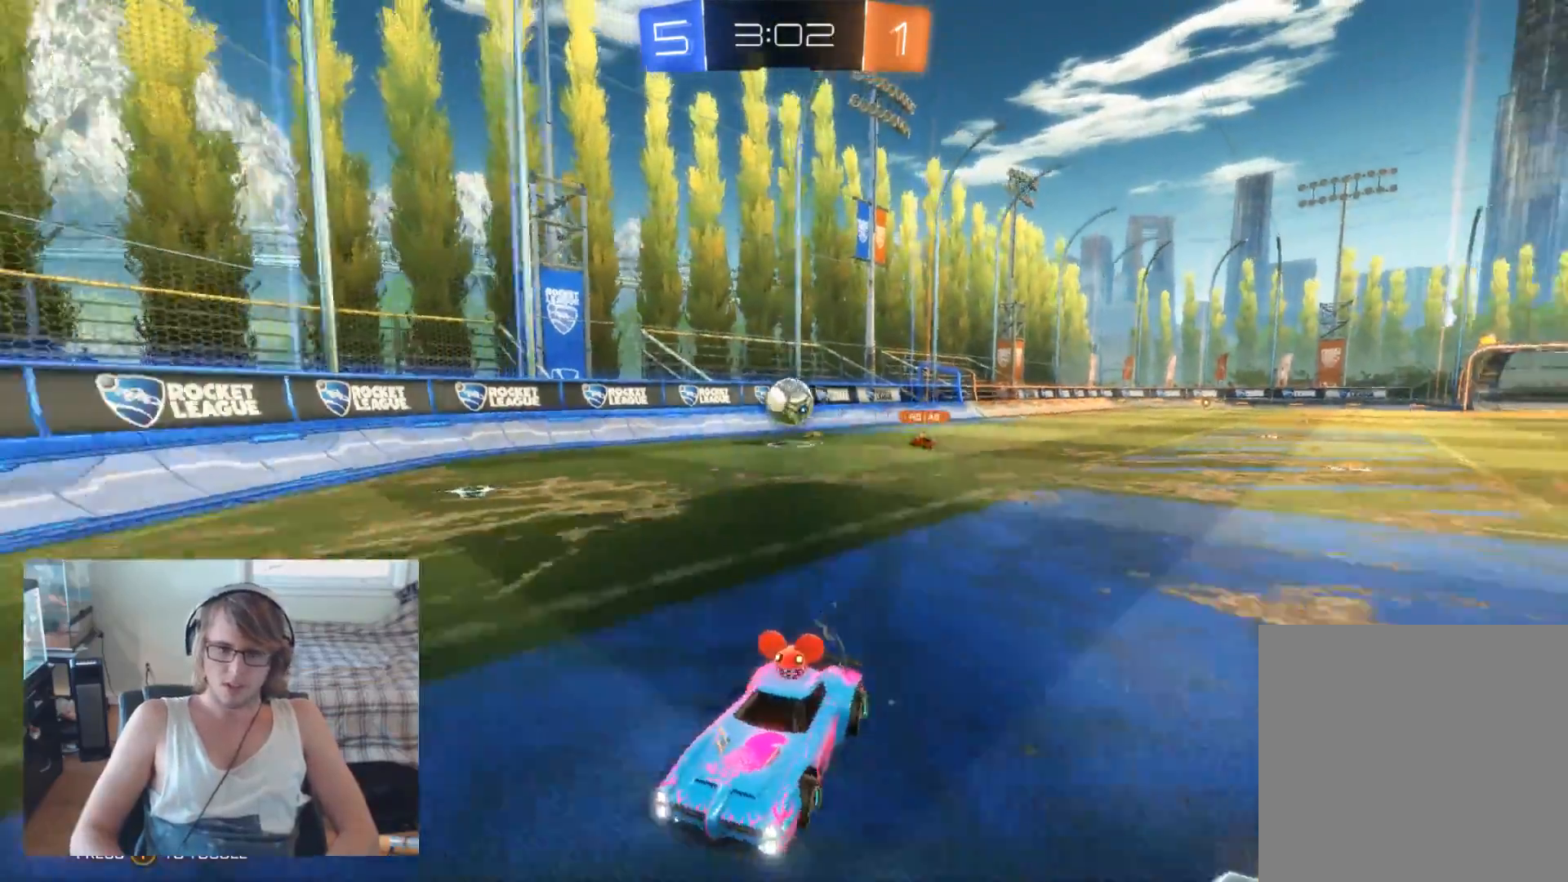
{"buttons": ["R2"], "left_stick": "right", "right_stick": "center", "events": [[33, "left_stick", "right"], [100, "X", "down"], [133, "R2", "up"], [267, "R2", "down"], [267, "X", "up"]]}
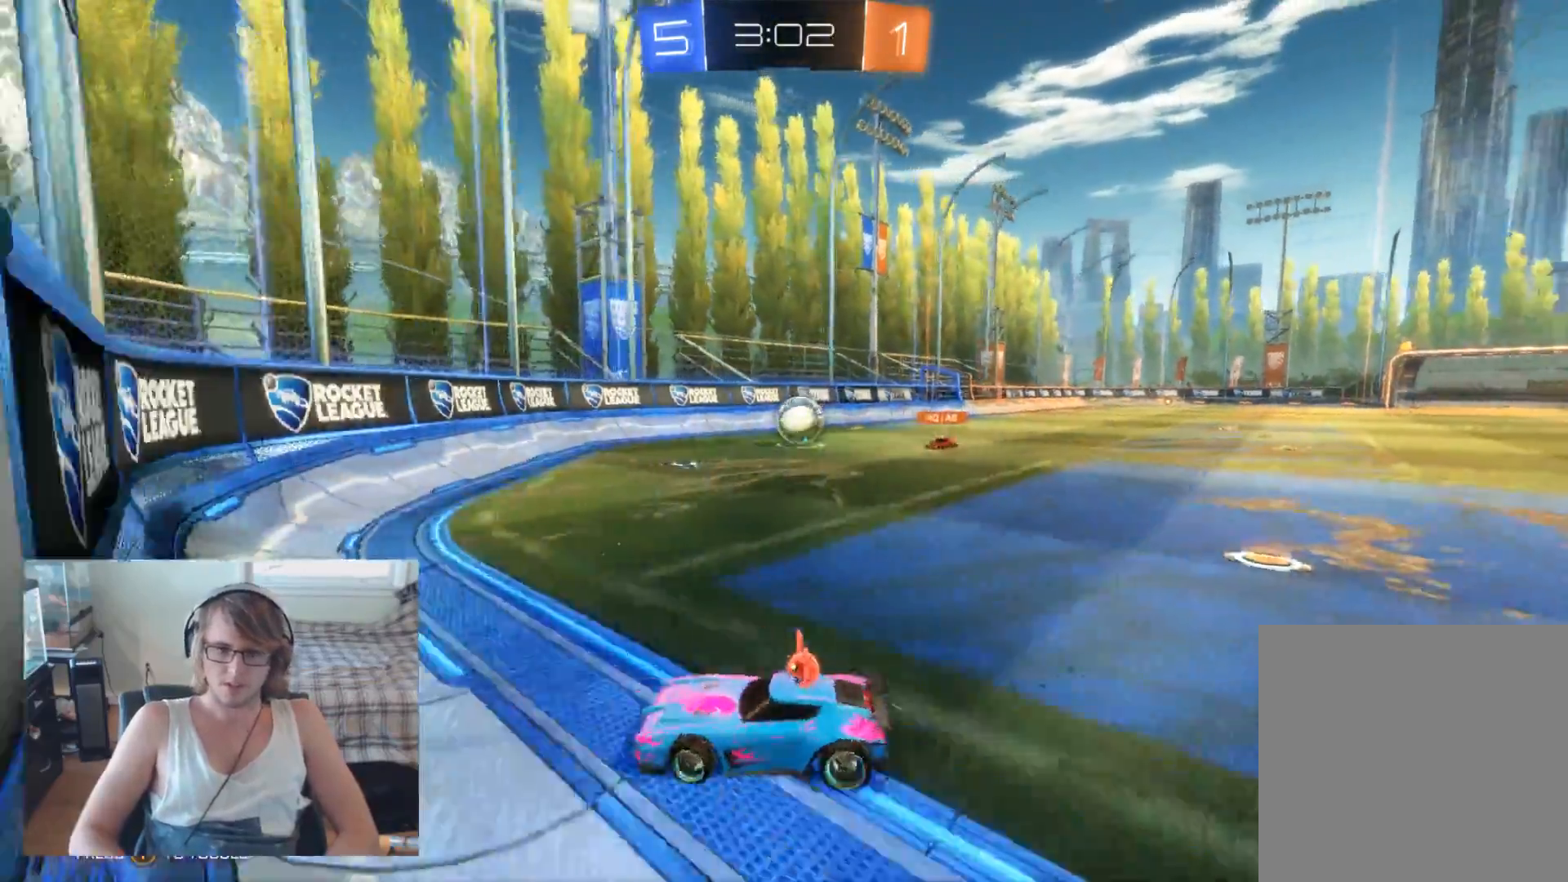
{"buttons": ["R2"], "left_stick": "center", "right_stick": "center", "events": [[467, "left_stick", "center"]]}
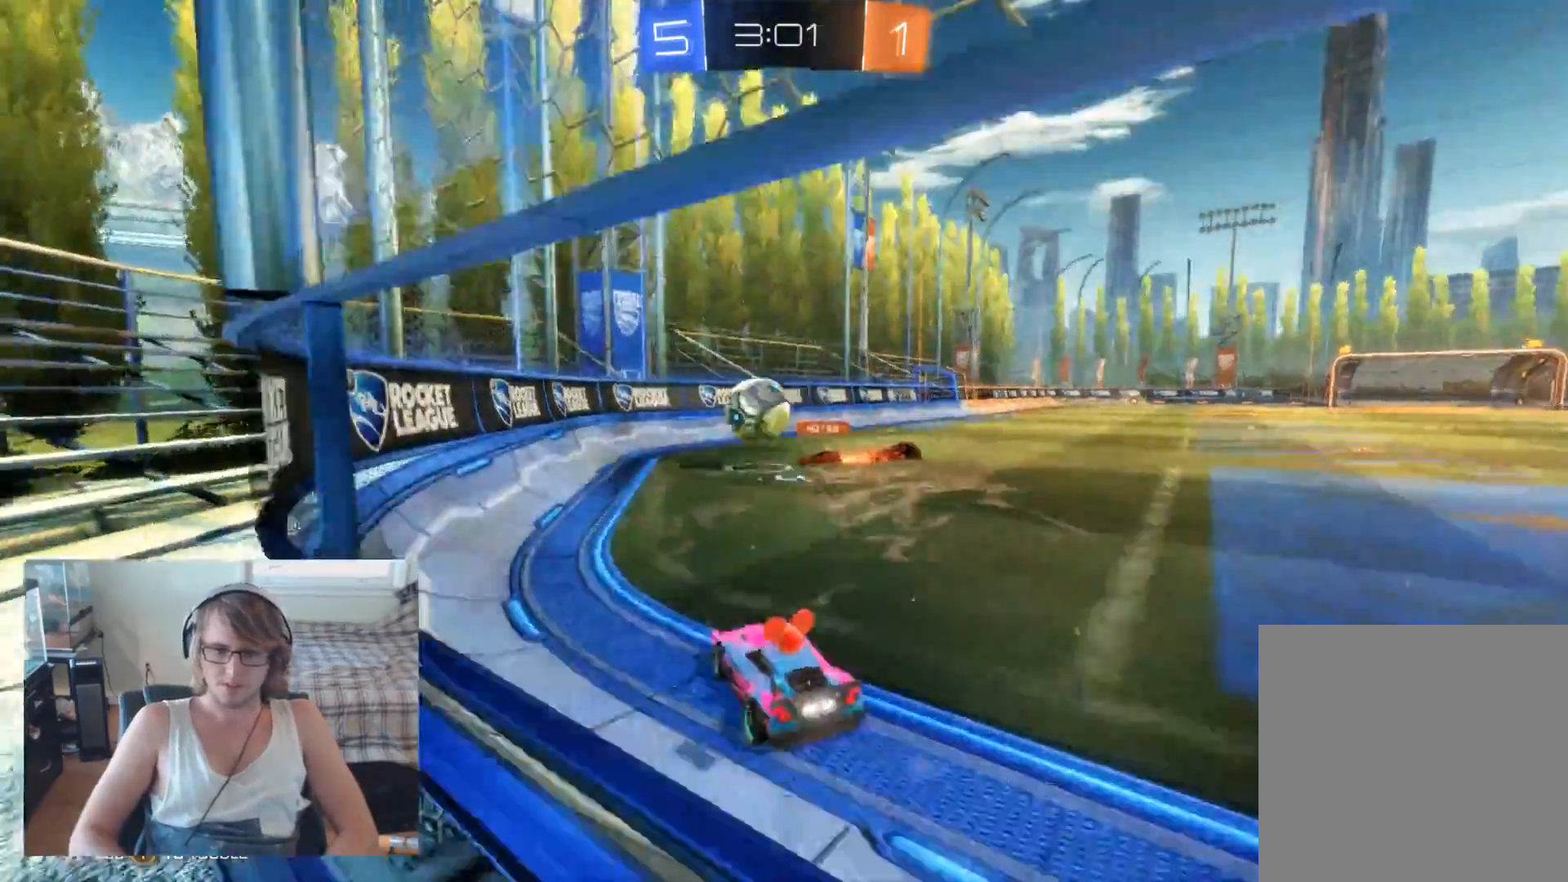
{"buttons": [], "left_stick": "right", "right_stick": "center", "events": [[267, "left_stick", "right"], [400, "R2", "up"]]}
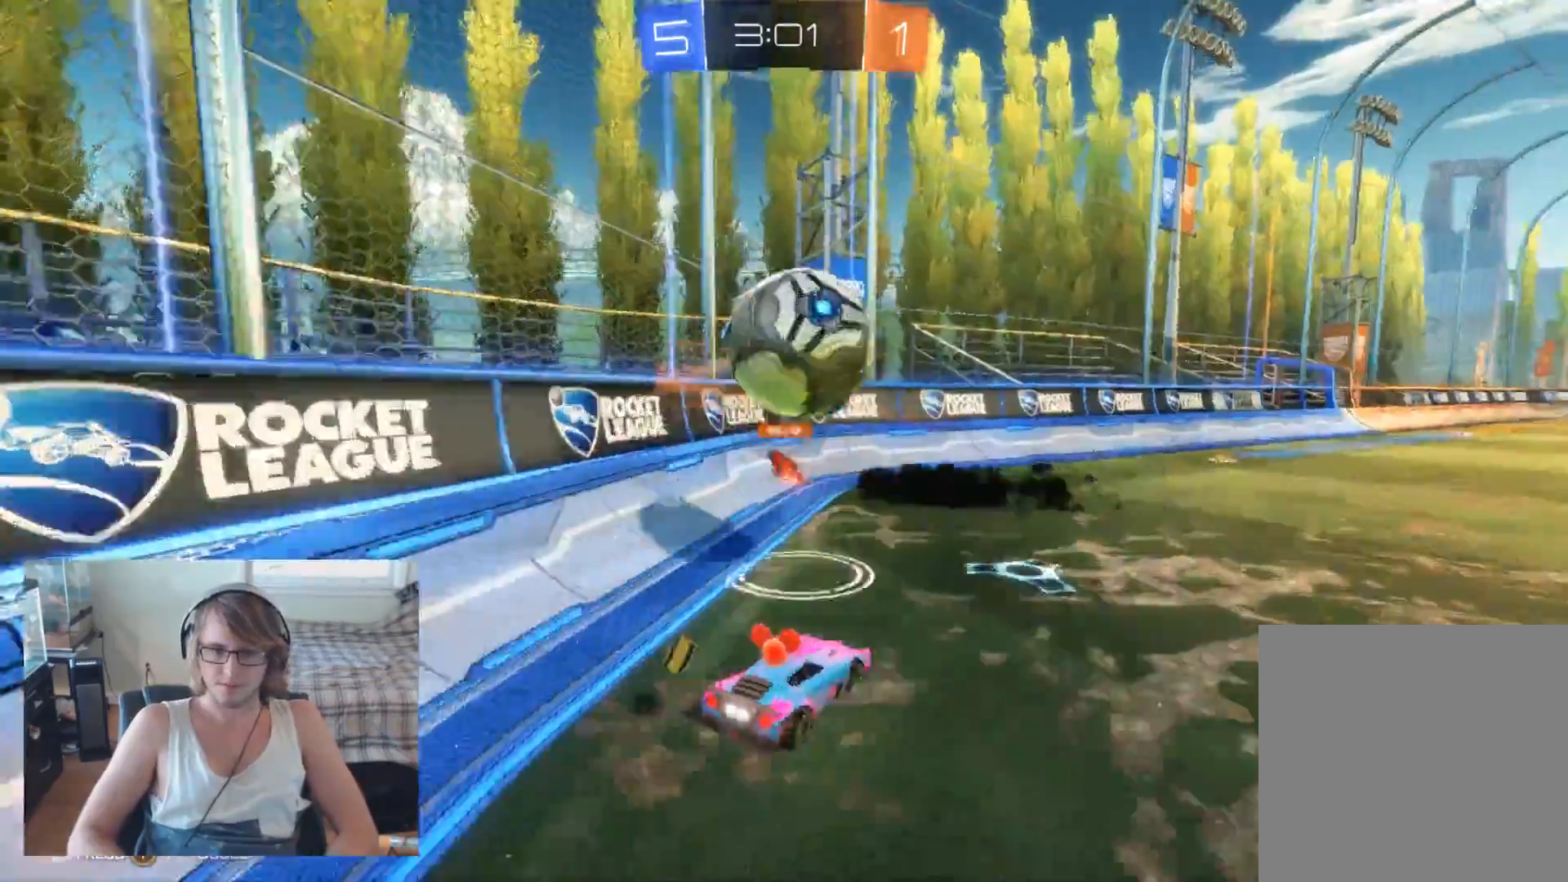
{"buttons": ["R2"], "left_stick": "right", "right_stick": "center", "events": [[100, "R2", "down"]]}
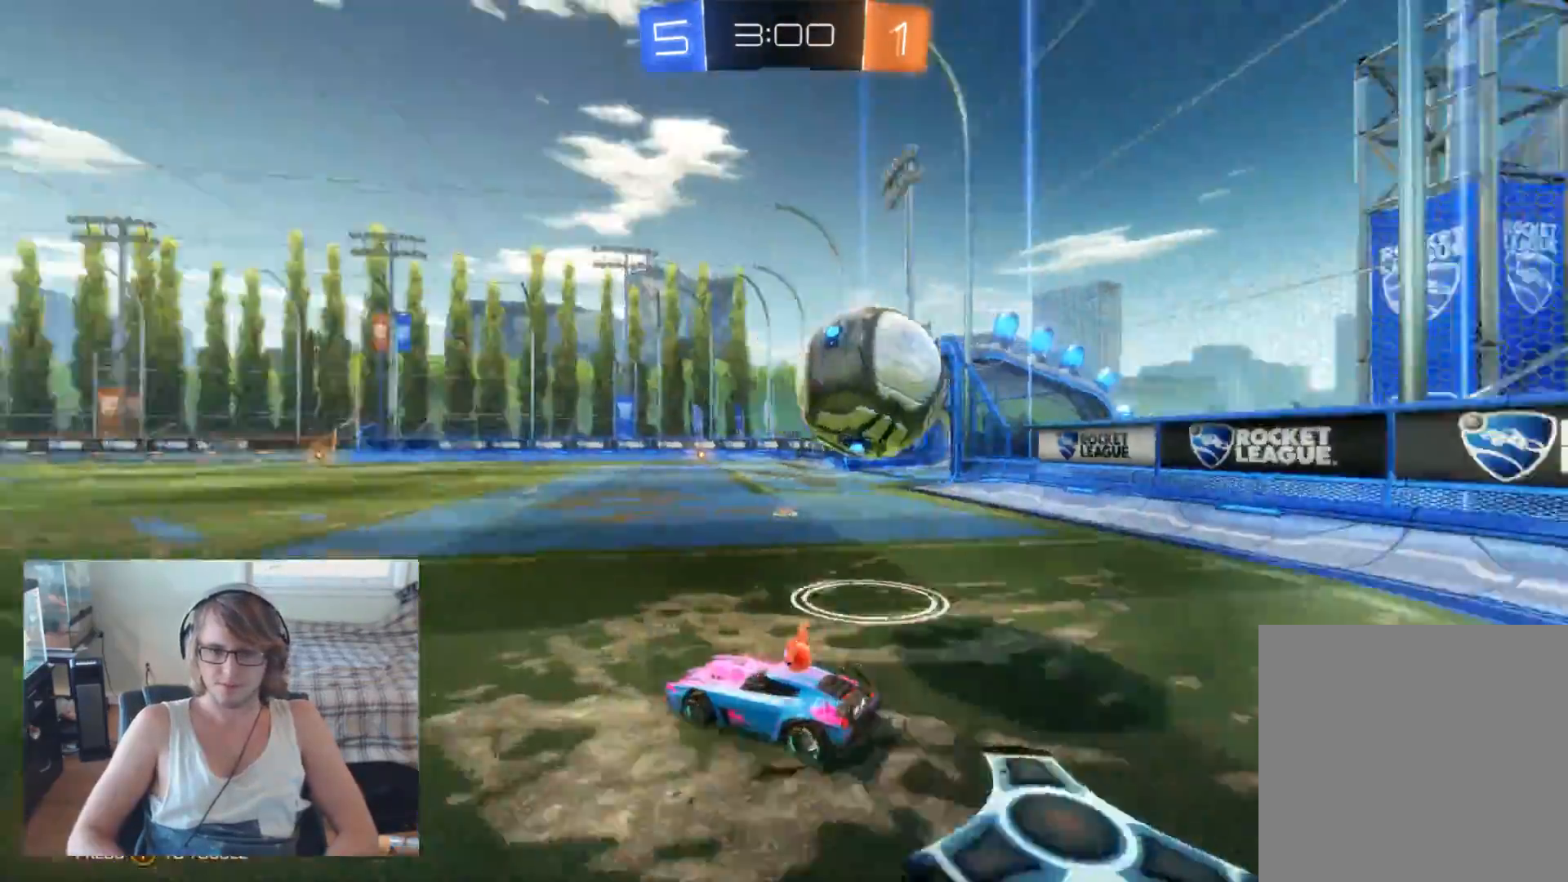
{"buttons": ["B", "R2"], "left_stick": "center", "right_stick": "center", "events": [[267, "B", "down"], [433, "left_stick", "center"]]}
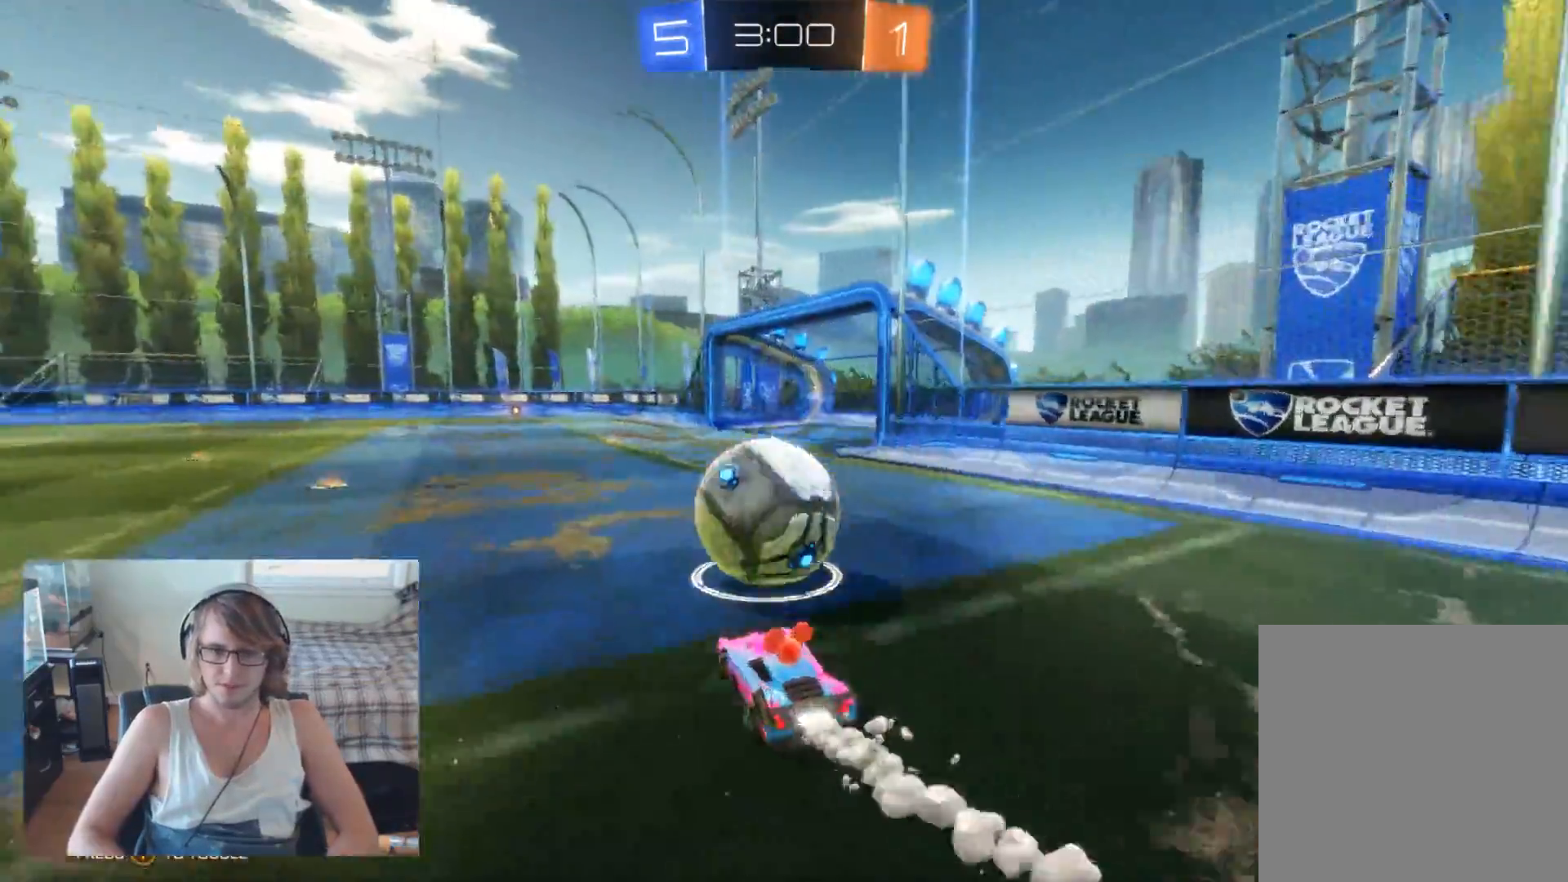
{"buttons": ["R2"], "left_stick": "center", "right_stick": "center", "events": [[67, "A", "down"], [67, "B", "up"], [167, "A", "up"], [200, "left_stick", "up-left"], [233, "A", "down"], [367, "left_stick", "up-right"], [400, "A", "up"], [500, "left_stick", "center"]]}
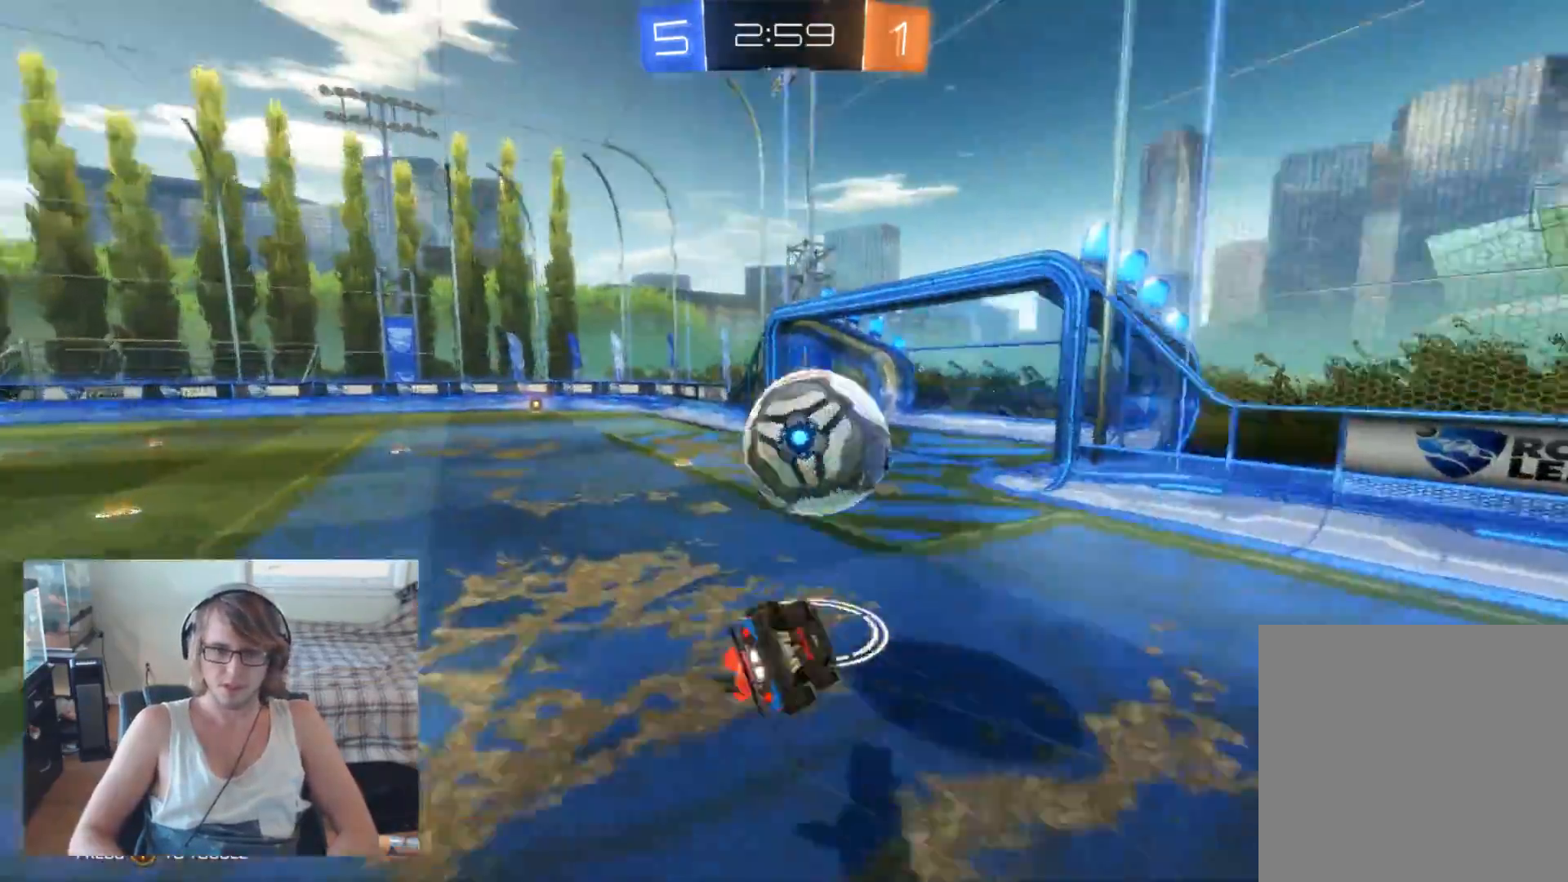
{"buttons": ["R2"], "left_stick": "center", "right_stick": "center", "events": []}
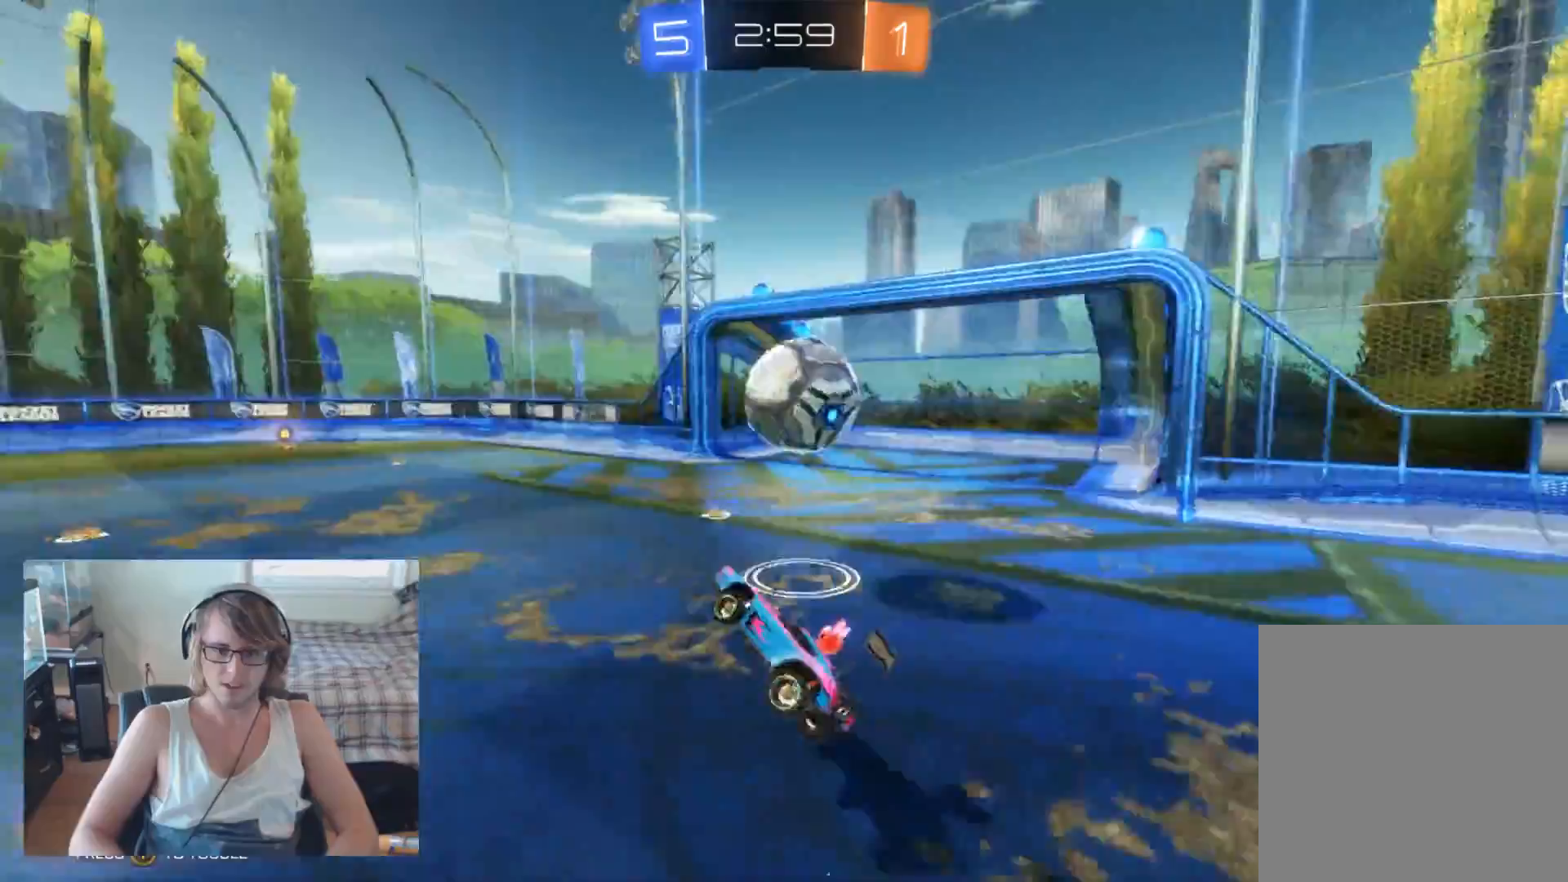
{"buttons": ["R2"], "left_stick": "center", "right_stick": "right", "events": [[133, "right_stick", "right"]]}
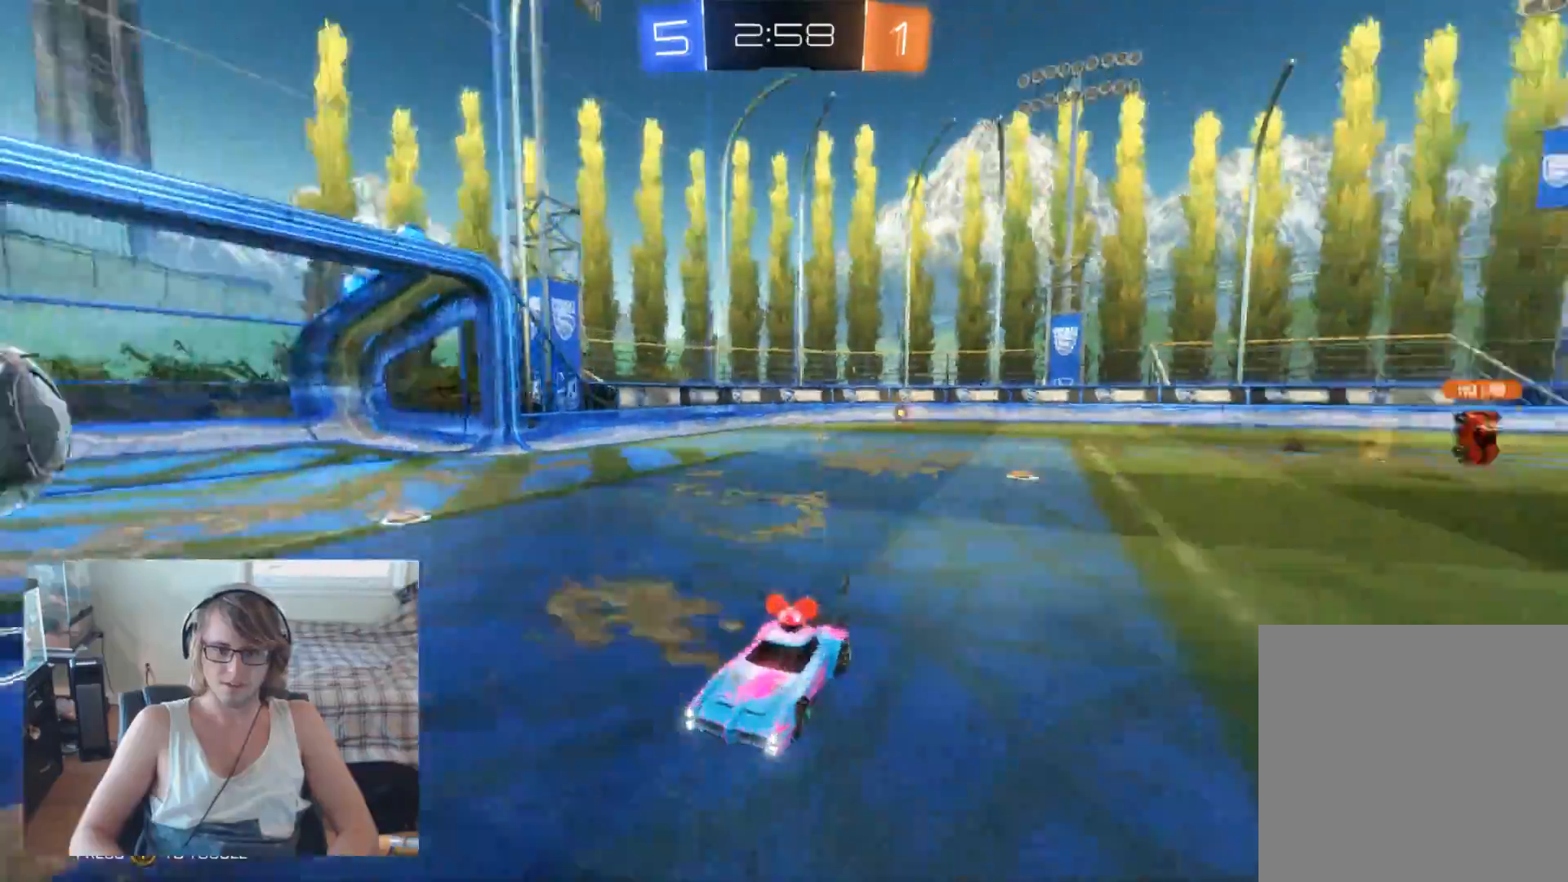
{"buttons": ["R2"], "left_stick": "right", "right_stick": "center", "events": [[167, "left_stick", "right"], [300, "right_stick", "center"]]}
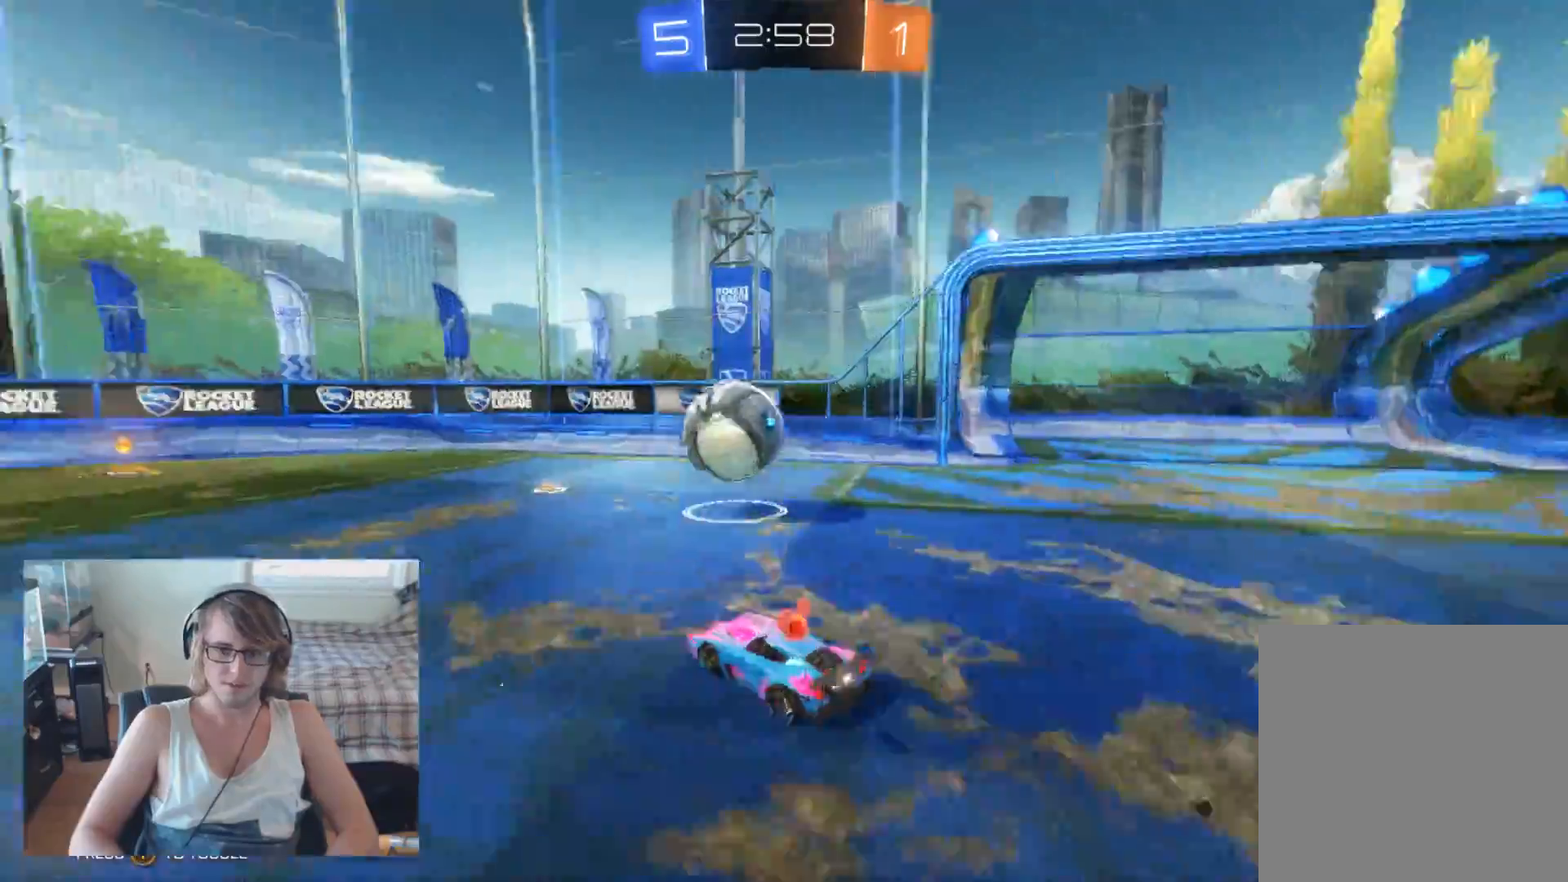
{"buttons": ["R2"], "left_stick": "left", "right_stick": "center", "events": [[133, "left_stick", "center"], [333, "left_stick", "left"]]}
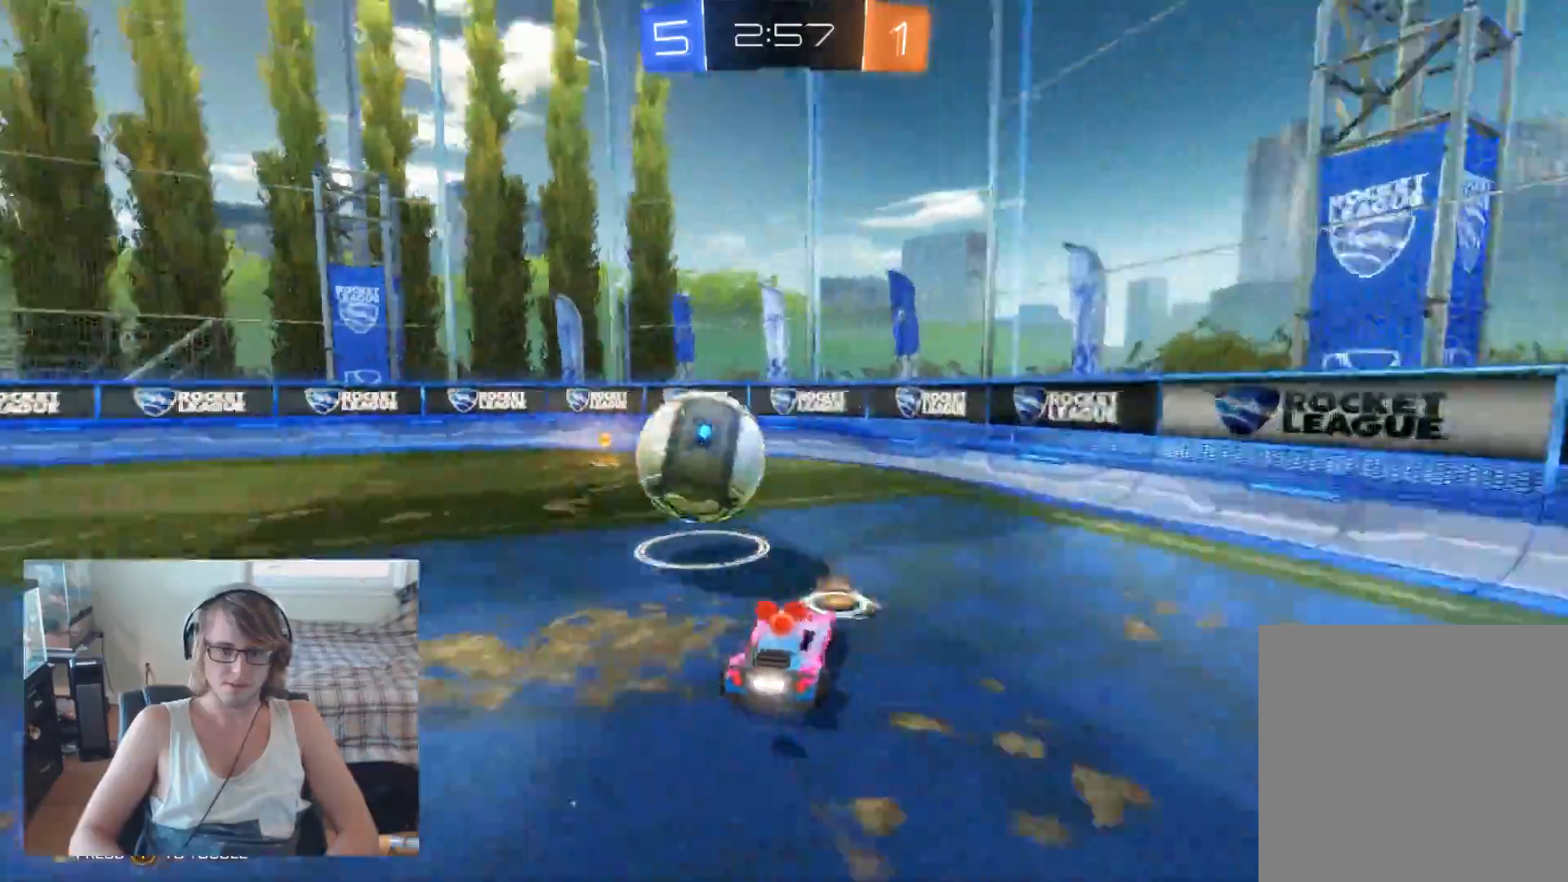
{"buttons": ["R2"], "left_stick": "center", "right_stick": "center", "events": [[67, "left_stick", "center"], [167, "left_stick", "left"], [367, "left_stick", "center"]]}
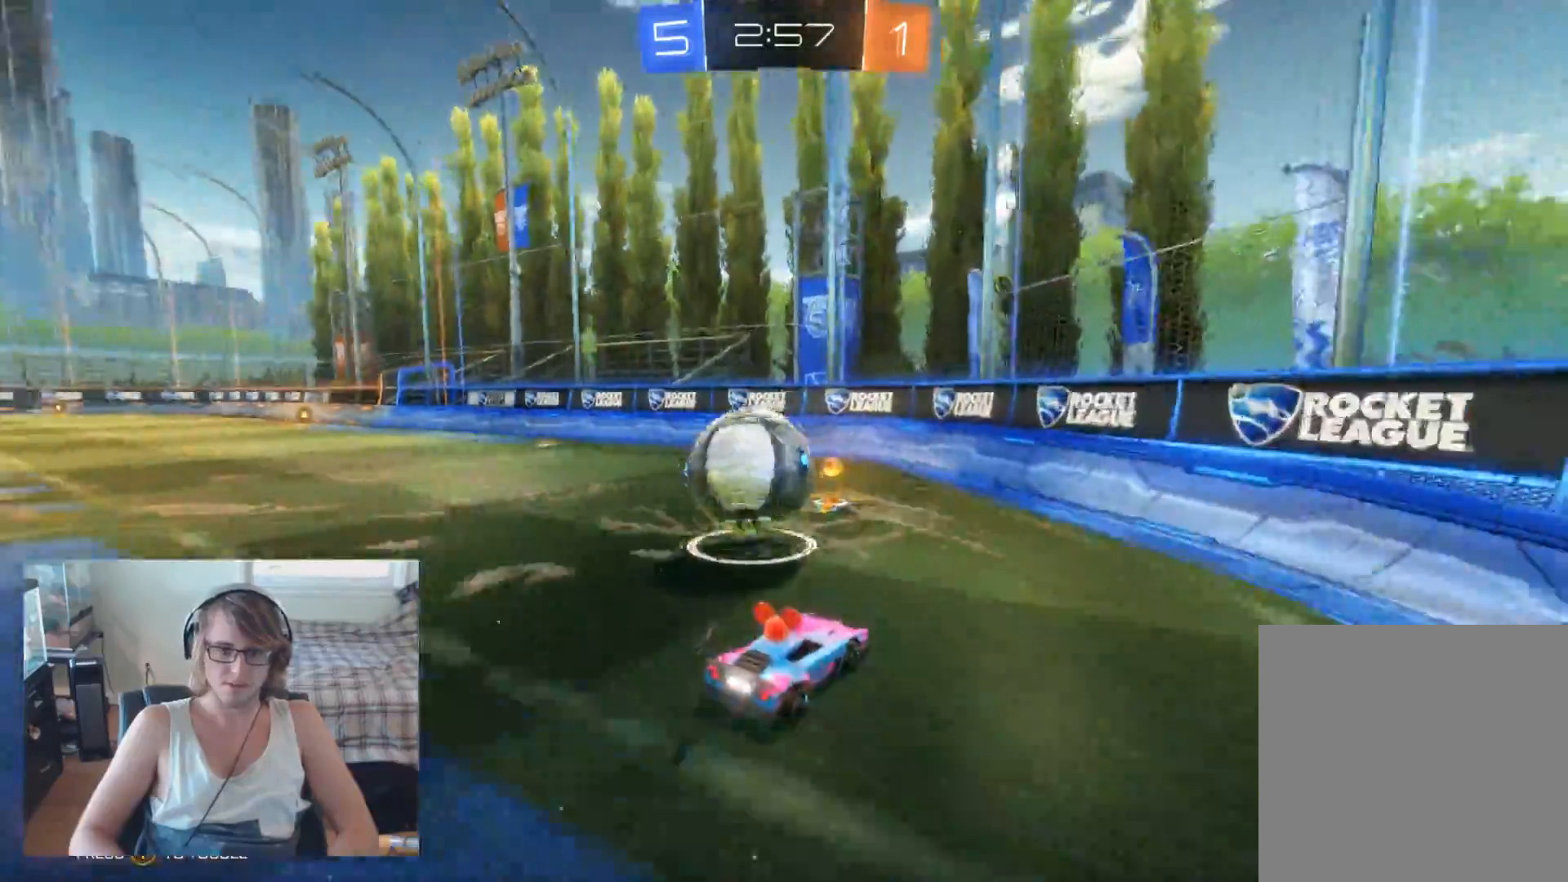
{"buttons": ["R2"], "left_stick": "up", "right_stick": "center", "events": [[33, "B", "down"], [100, "left_stick", "up-left"], [167, "B", "up"], [267, "left_stick", "center"], [333, "left_stick", "left"], [500, "left_stick", "up"]]}
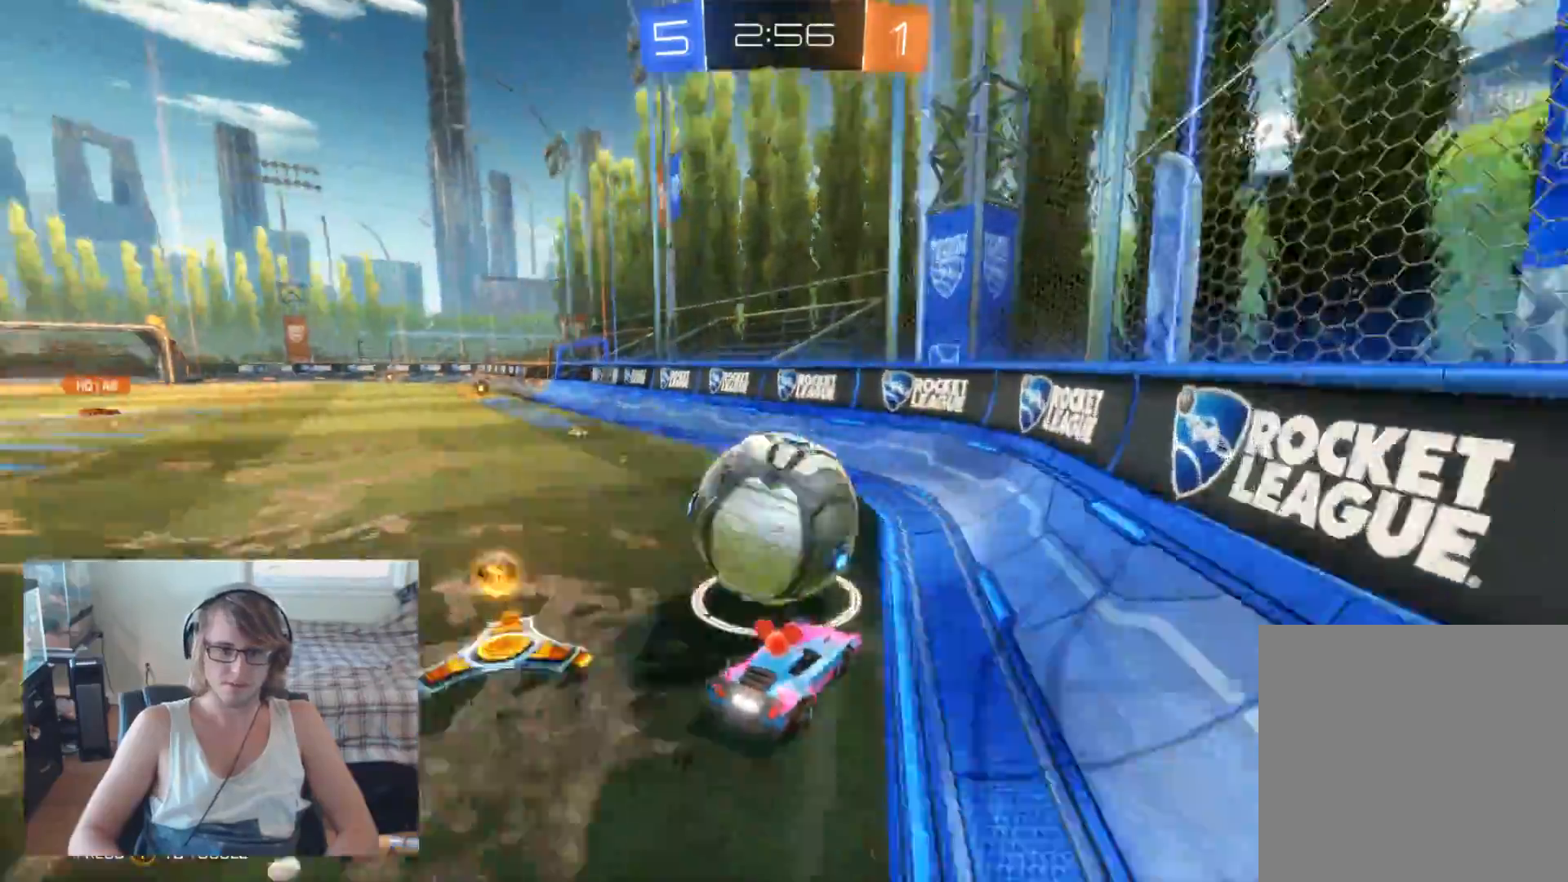
{"buttons": ["R2"], "left_stick": "up-left", "right_stick": "center", "events": [[33, "left_stick", "right"], [267, "left_stick", "center"], [367, "left_stick", "up-left"]]}
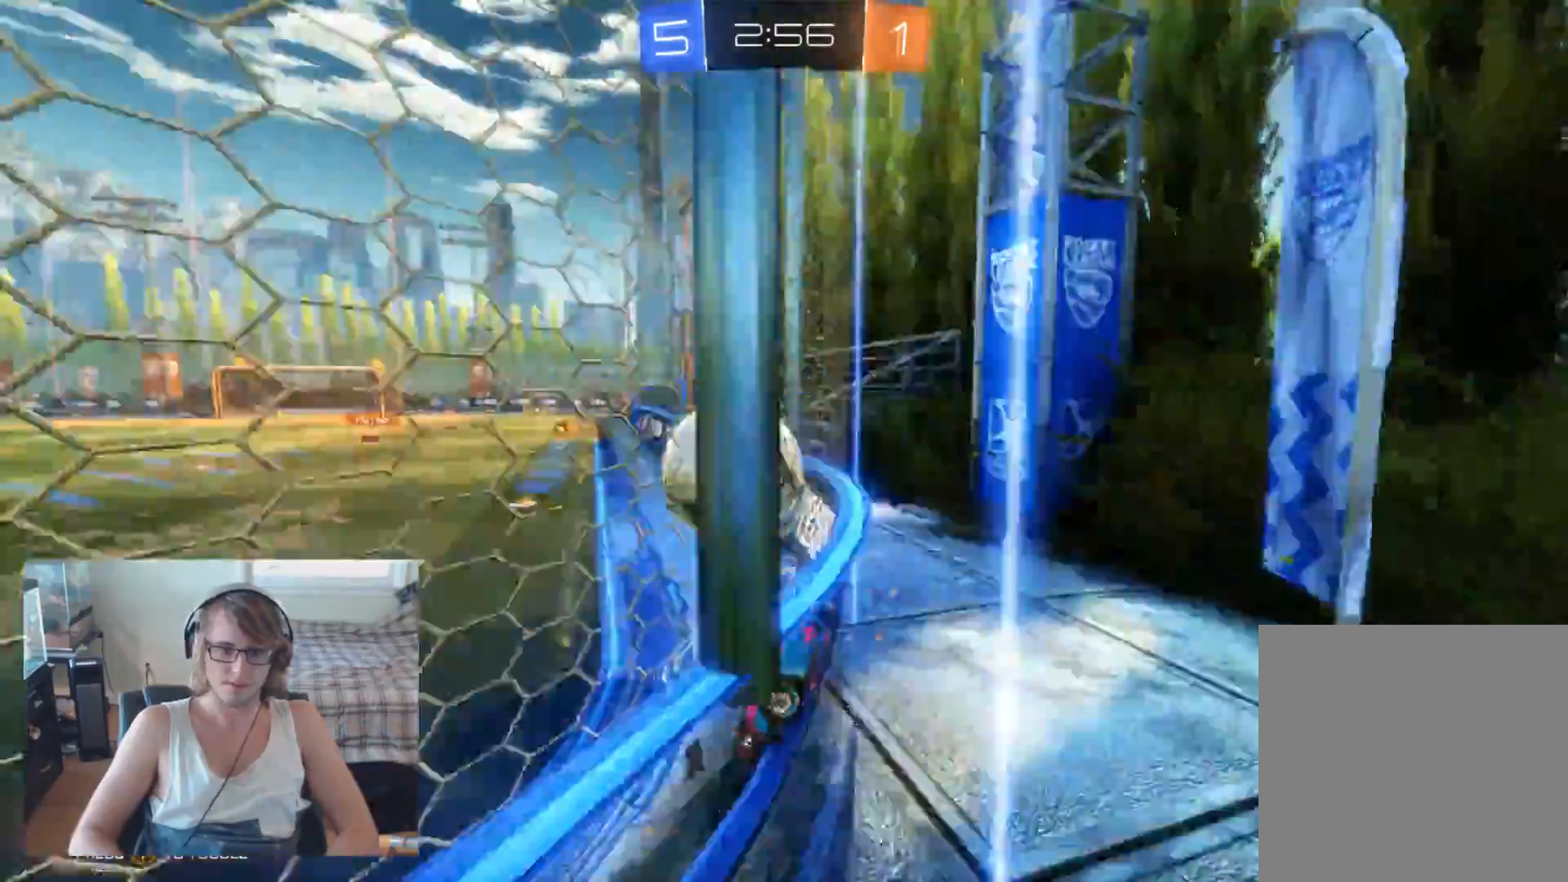
{"buttons": ["R2"], "left_stick": "center", "right_stick": "center", "events": [[167, "left_stick", "center"], [333, "left_stick", "right"], [433, "left_stick", "center"]]}
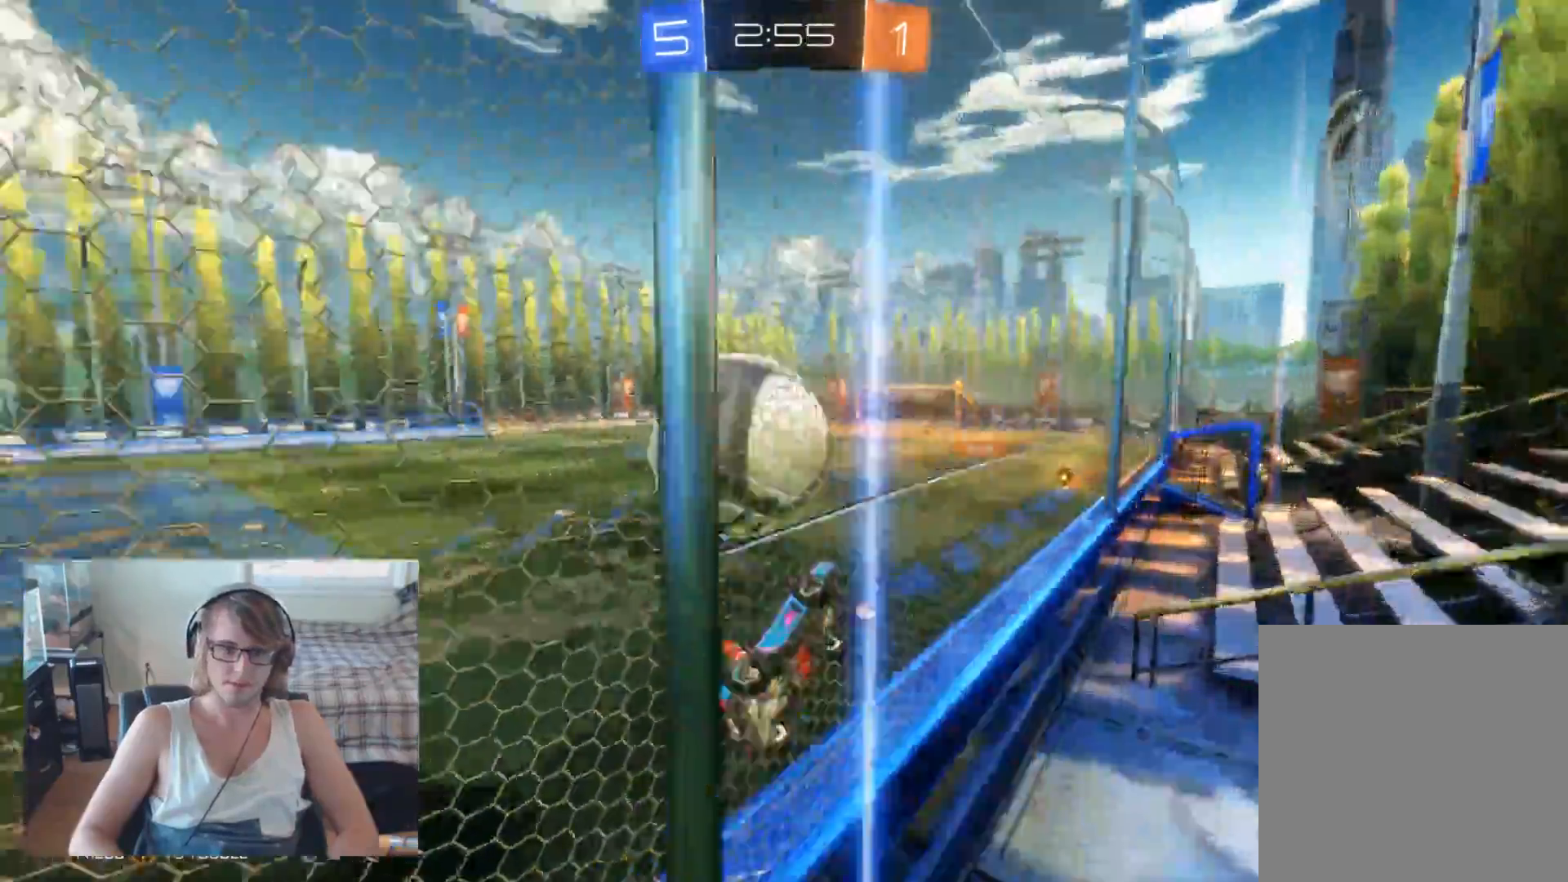
{"buttons": ["R2"], "left_stick": "up-left", "right_stick": "center", "events": [[33, "left_stick", "right"], [233, "left_stick", "down-right"], [400, "left_stick", "center"], [467, "left_stick", "up-left"]]}